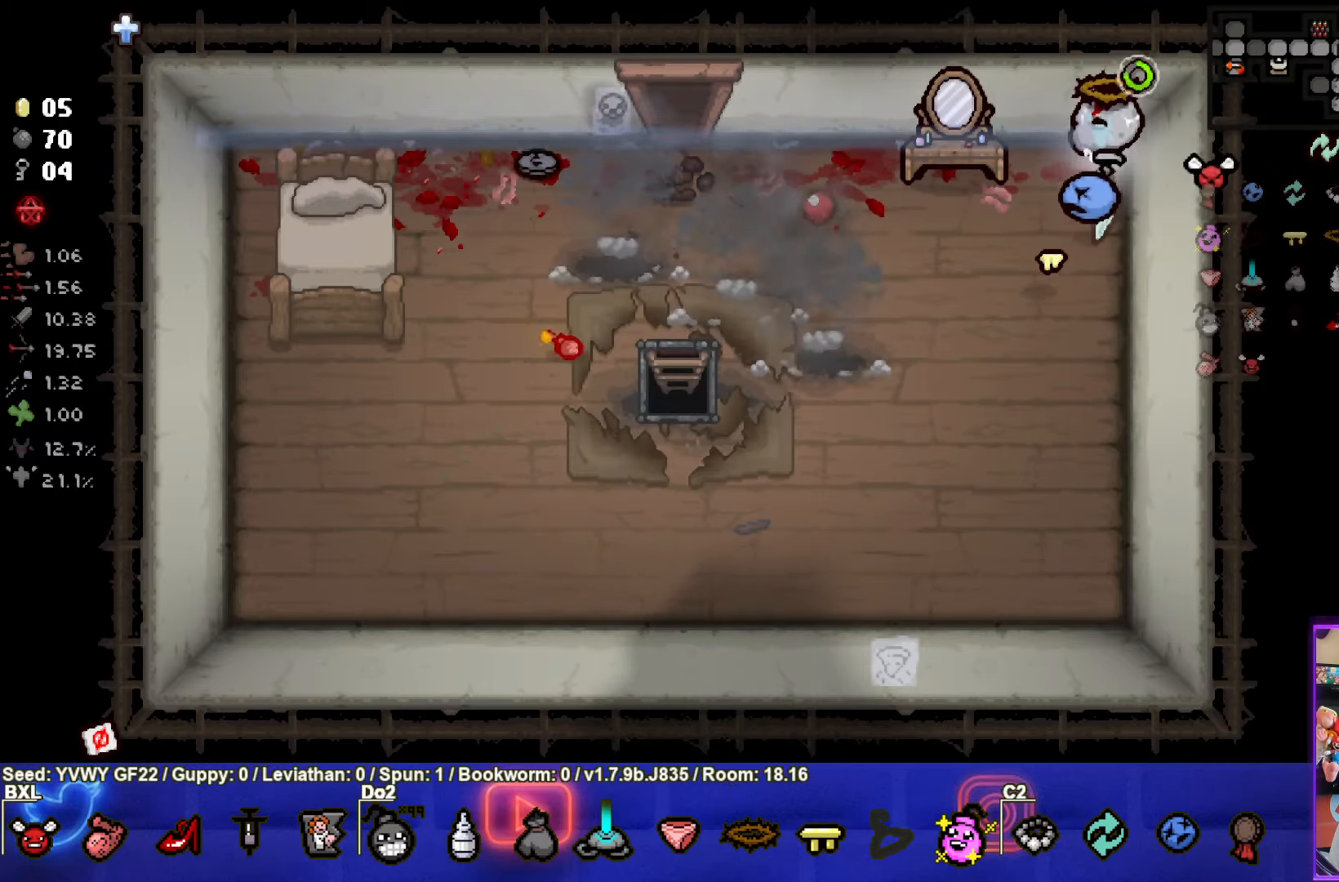
Gameplay with a controller (PlayStation layout); each line is a JSON object with the inputs held at the frame after it. "events" lists button and stick changes between this image and that frame as [ms after this image, input, new state], when the widget could be followed in between. Not read: right_stick.
{"buttons": ["SQUARE"], "left_stick": "down-left", "events": [[133, "left_stick", "down-right"], [300, "left_stick", "down"], [450, "left_stick", "down-left"]]}
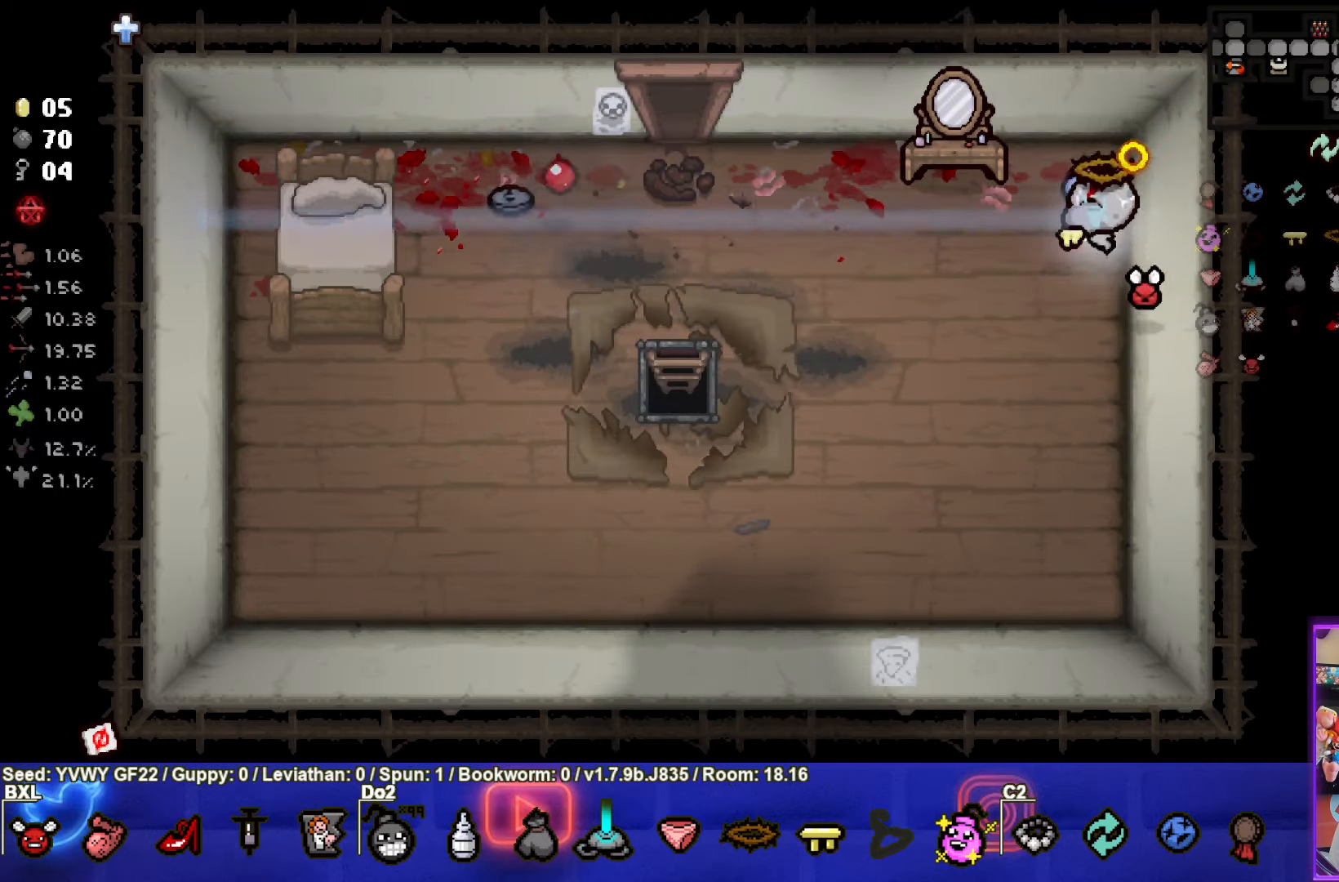
{"buttons": ["CROSS"], "left_stick": "down-left", "events": [[266, "CROSS", "down"], [416, "SQUARE", "up"]]}
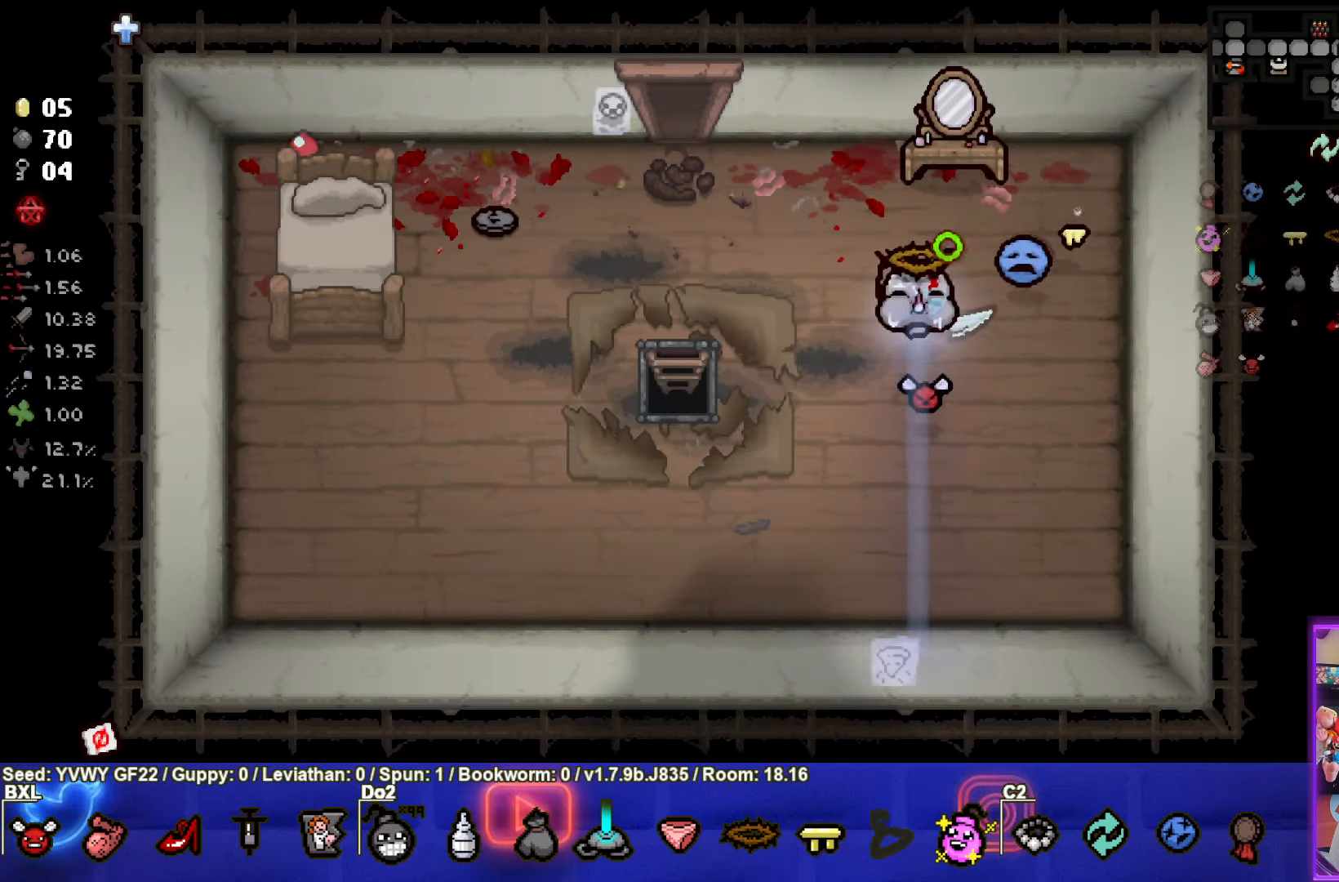
{"buttons": ["CROSS"], "left_stick": "down-left", "events": []}
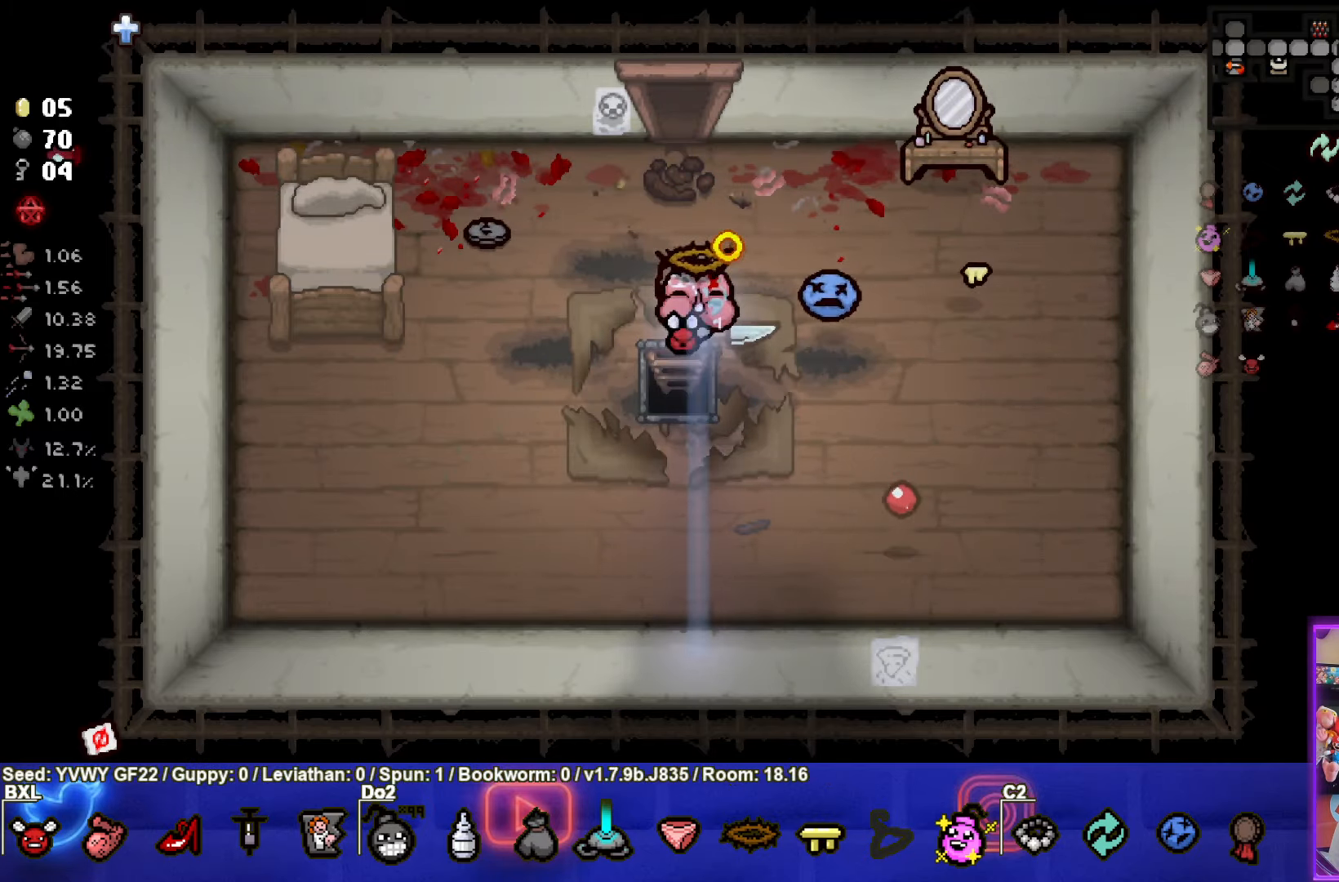
{"buttons": ["CROSS"], "left_stick": "center", "events": [[183, "left_stick", "center"]]}
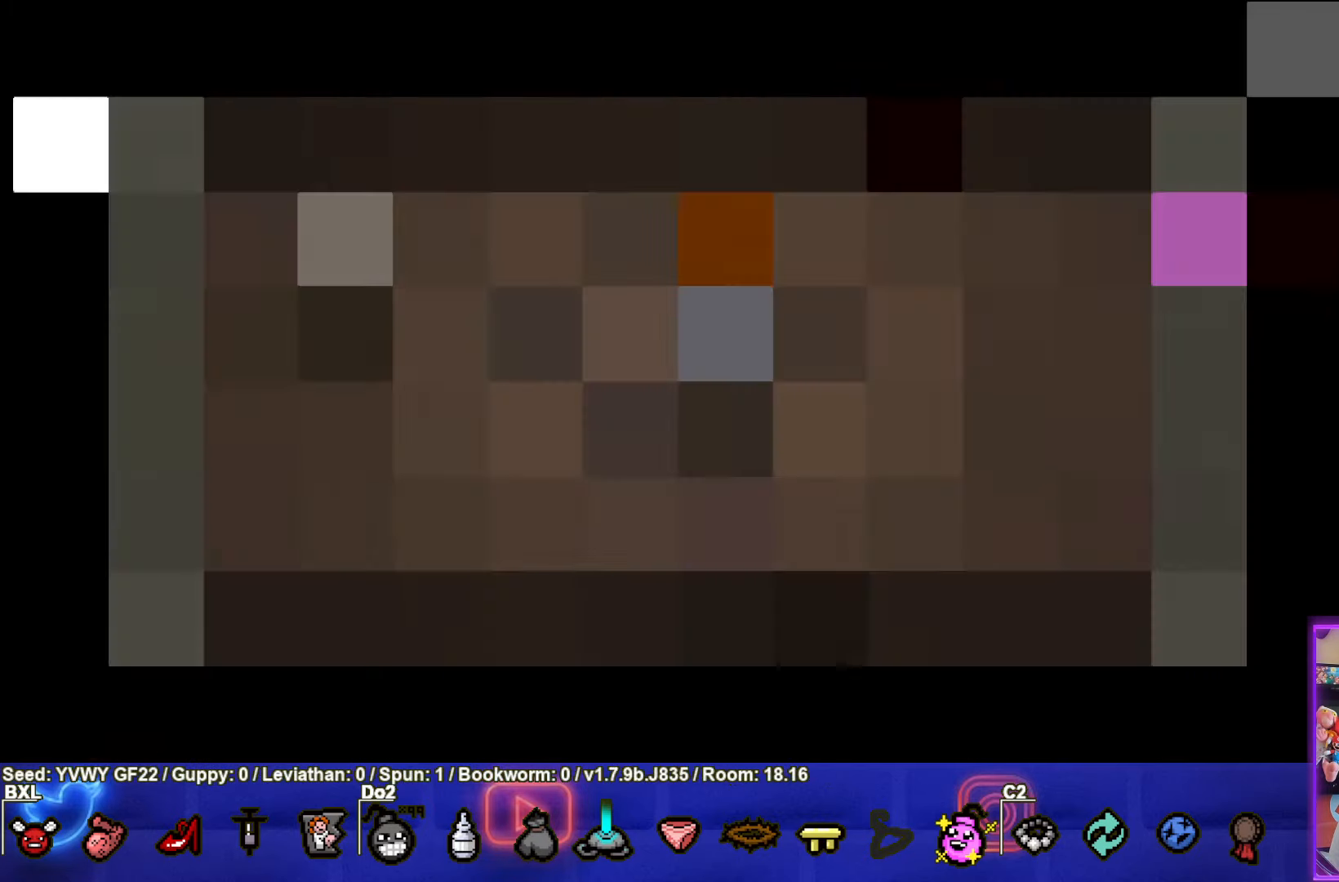
{"buttons": ["CROSS"], "left_stick": "center", "events": []}
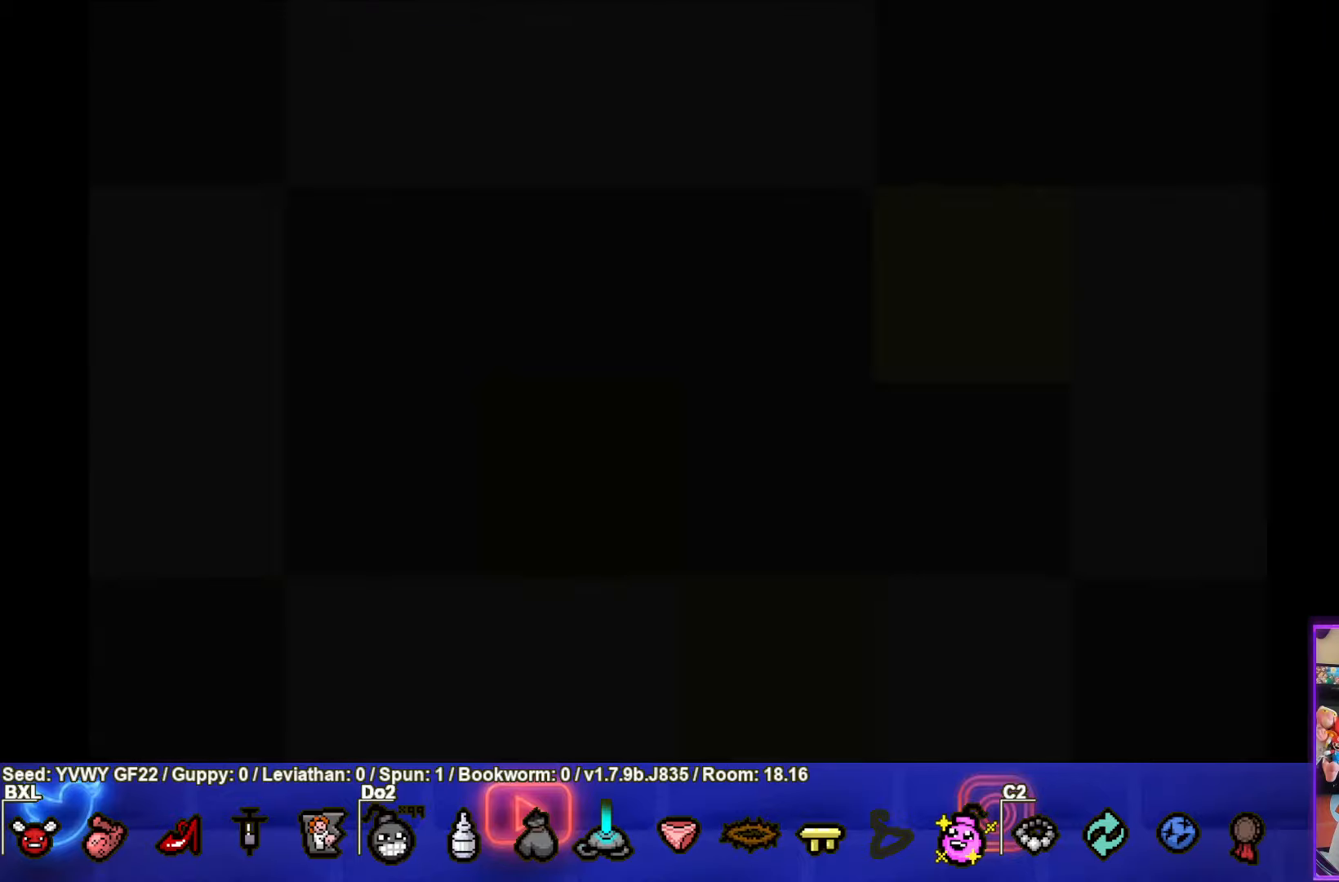
{"buttons": ["CROSS"], "left_stick": "center", "events": []}
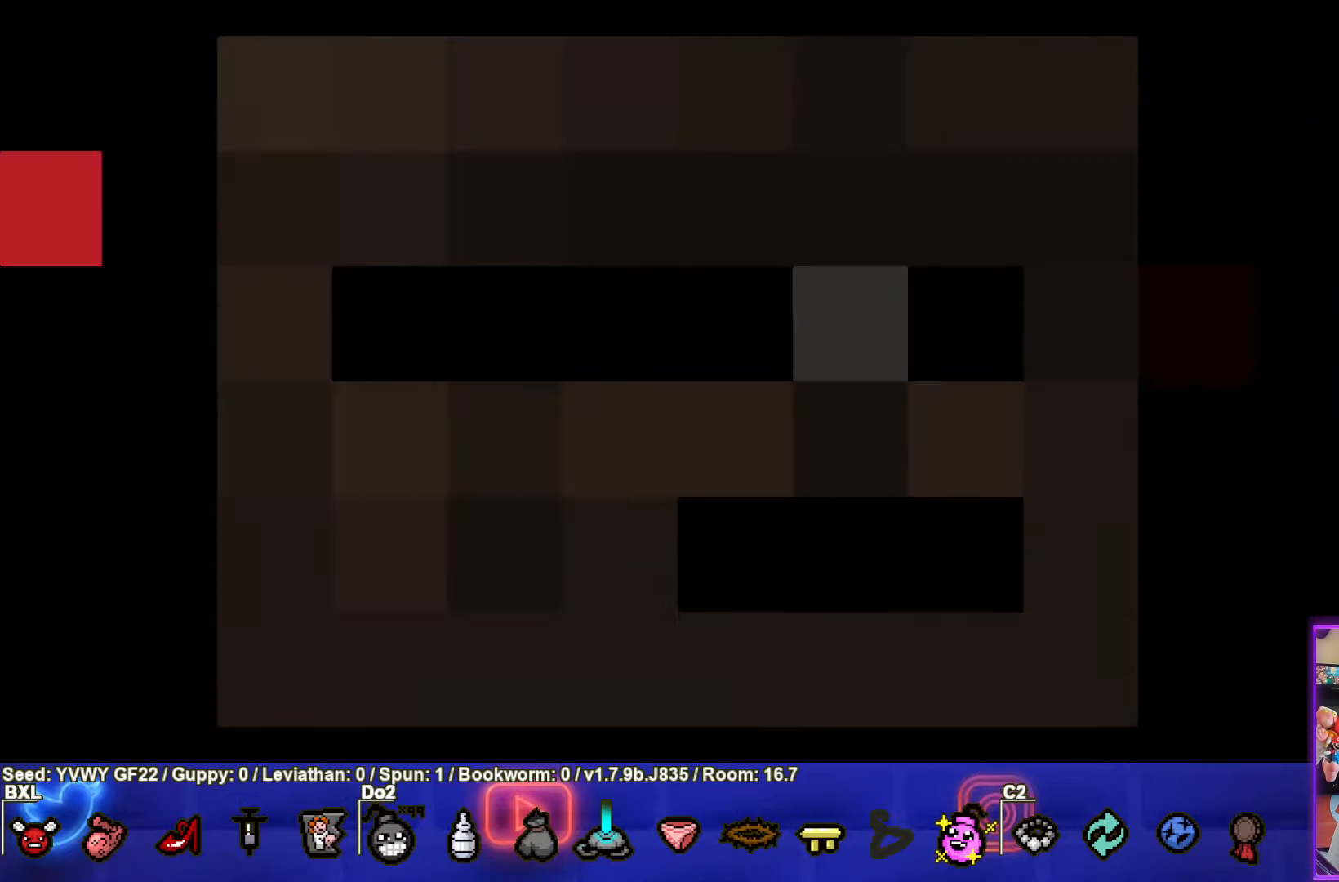
{"buttons": ["CIRCLE"], "left_stick": "down", "events": [[333, "left_stick", "down"], [433, "CIRCLE", "down"], [483, "CROSS", "up"]]}
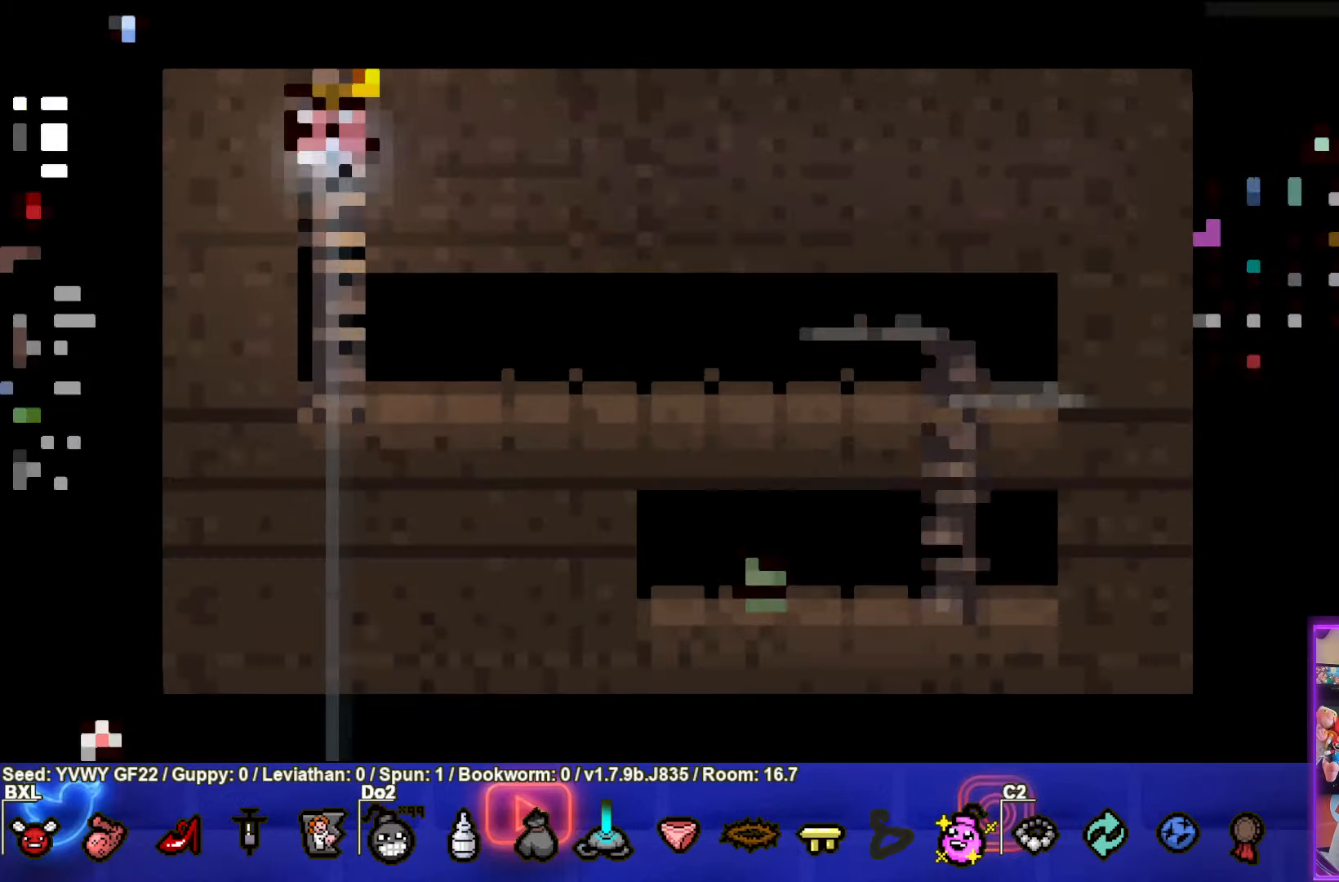
{"buttons": ["CIRCLE"], "left_stick": "down-right", "events": [[417, "left_stick", "down-right"]]}
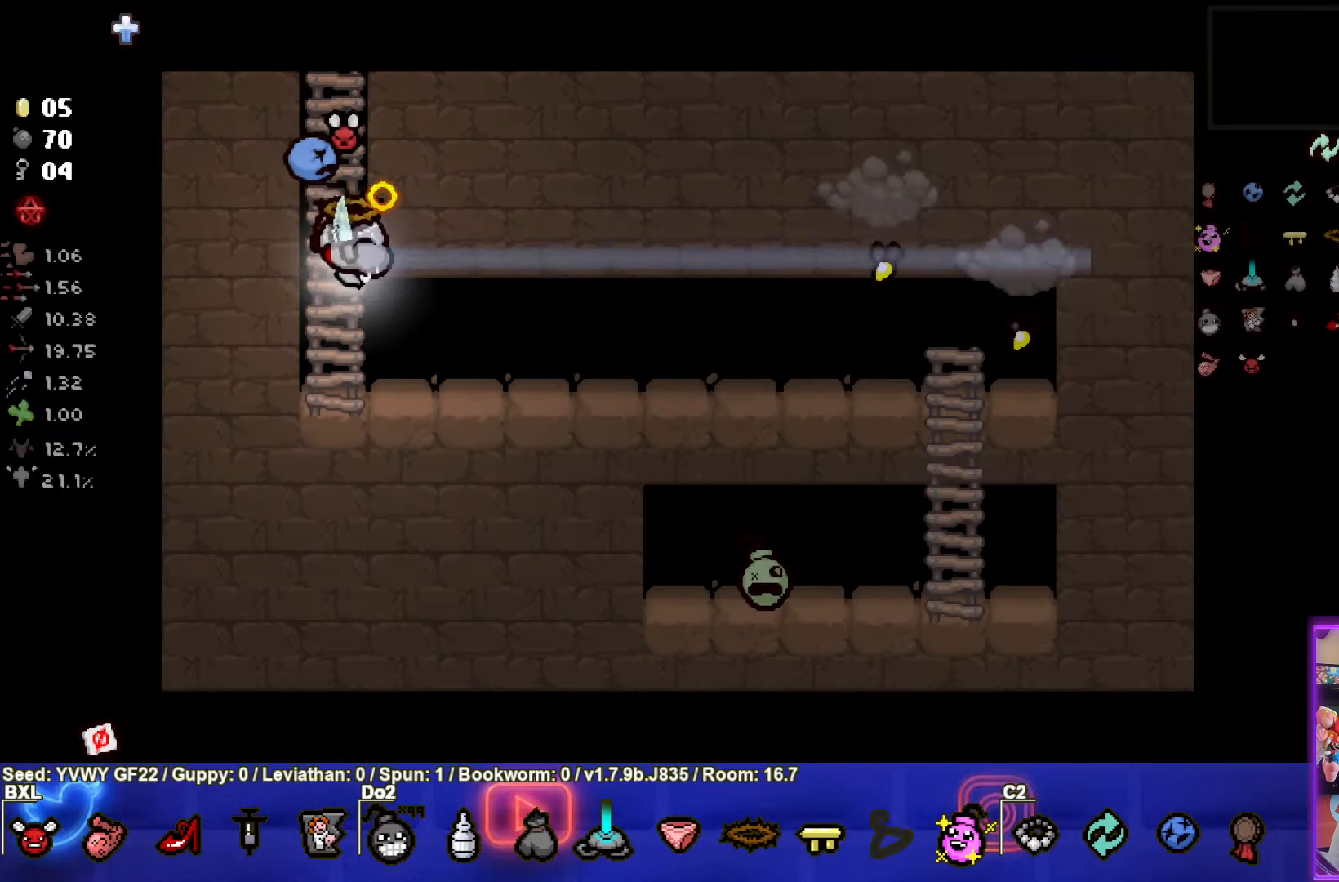
{"buttons": ["CIRCLE"], "left_stick": "right", "events": [[100, "left_stick", "right"]]}
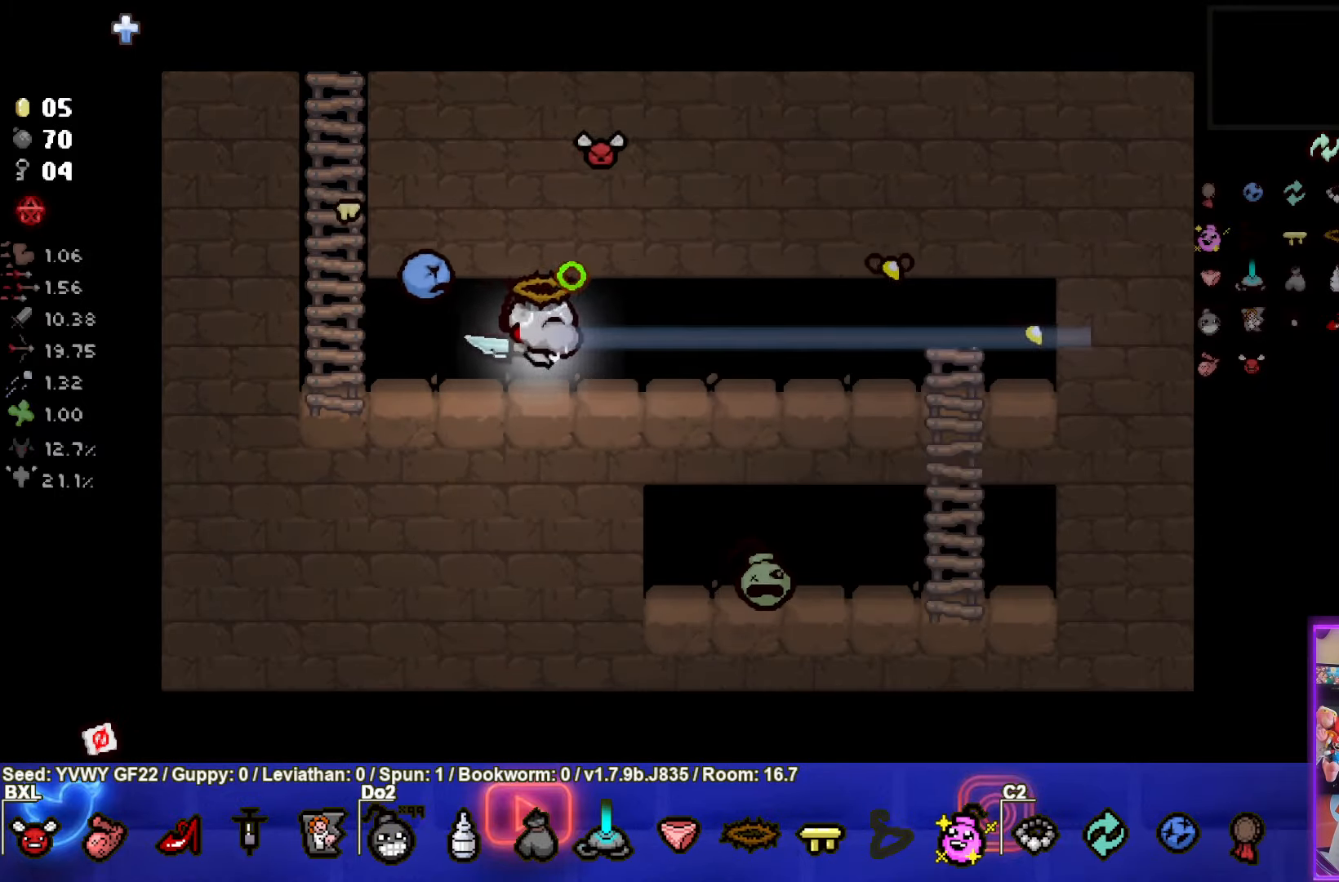
{"buttons": [], "left_stick": "center", "events": [[300, "CIRCLE", "up"], [433, "left_stick", "center"]]}
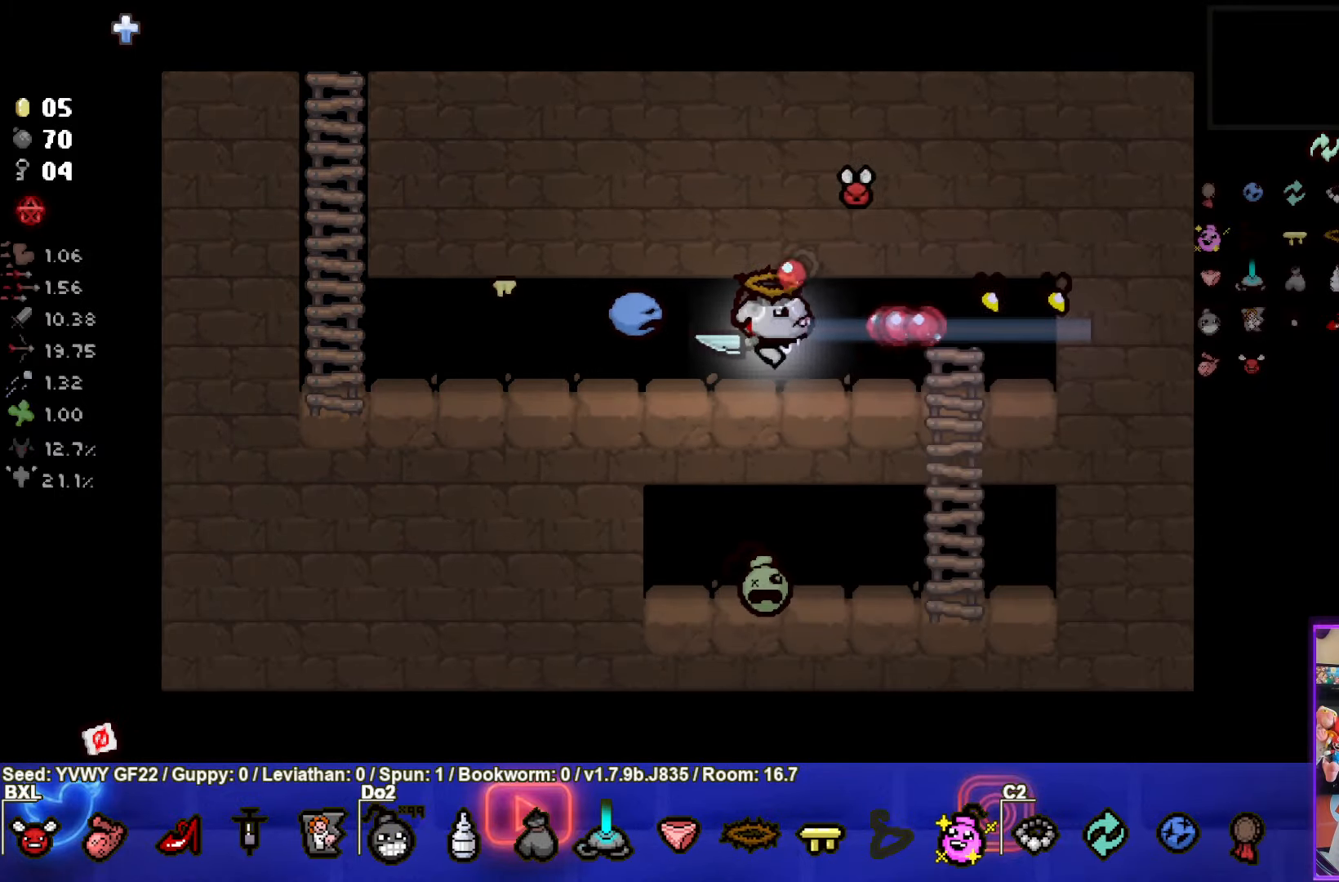
{"buttons": [], "left_stick": "down-right", "events": [[233, "left_stick", "right"], [467, "left_stick", "down-right"]]}
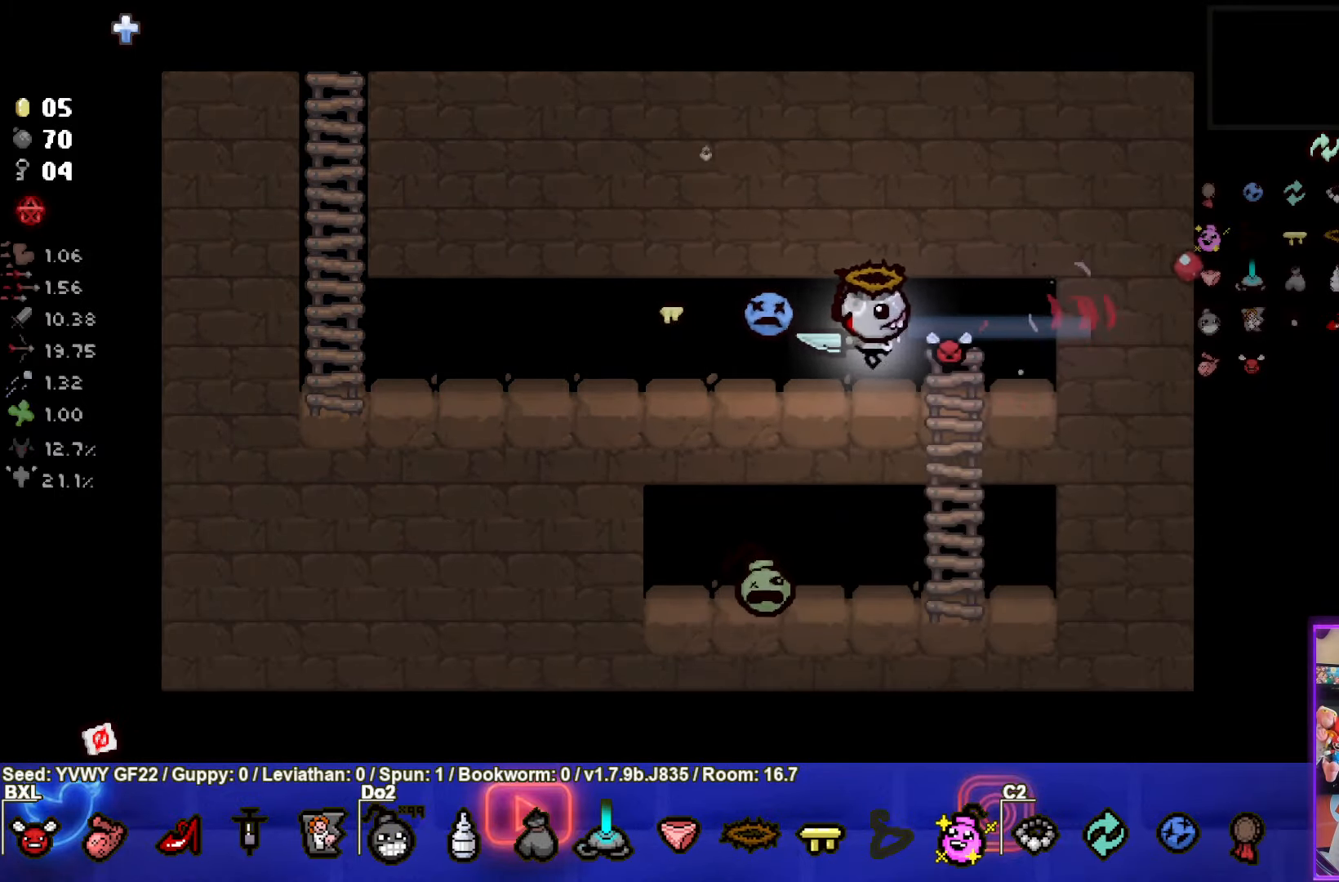
{"buttons": [], "left_stick": "down-left", "events": [[217, "left_stick", "down"], [417, "left_stick", "down-left"]]}
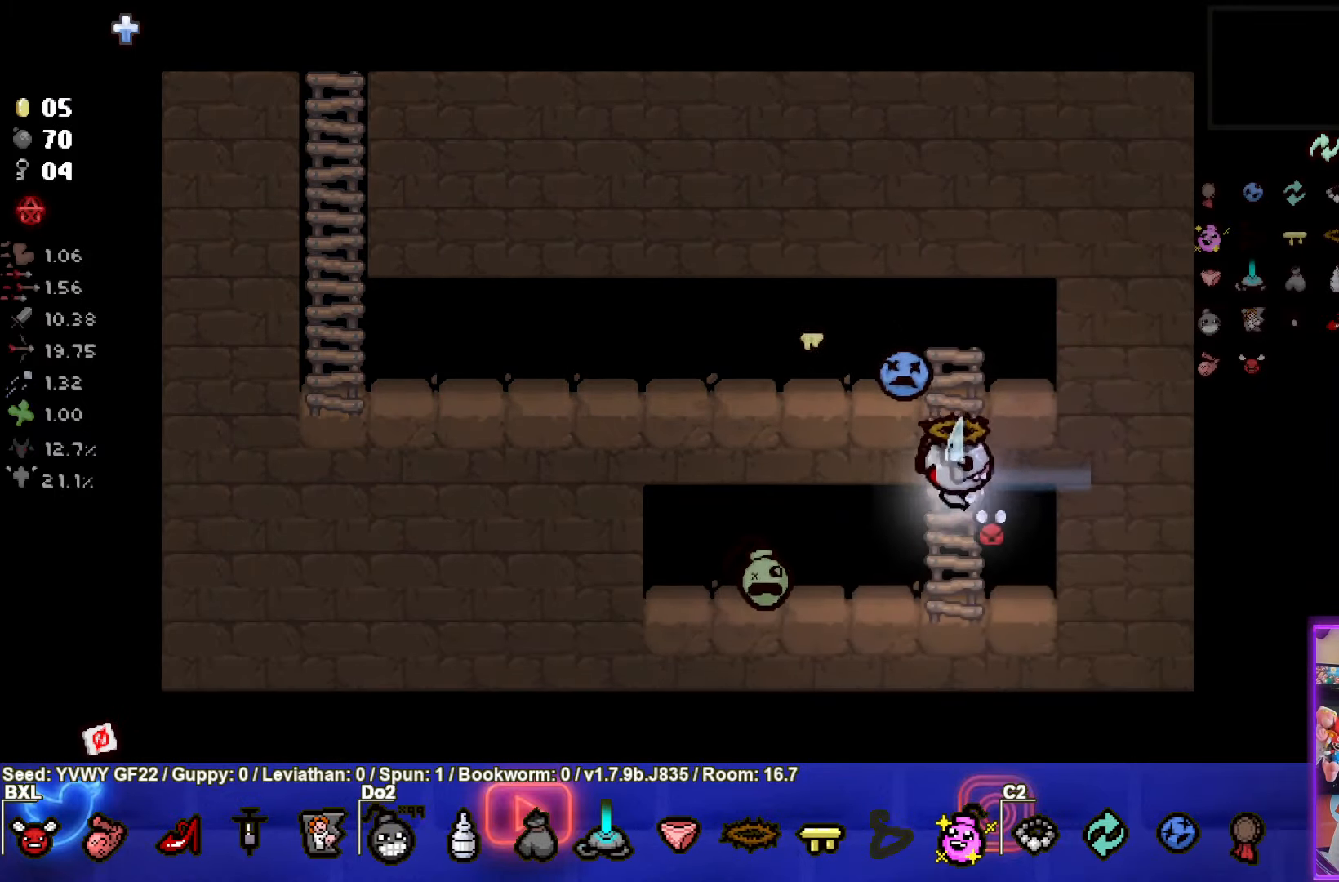
{"buttons": [], "left_stick": "up", "events": [[484, "left_stick", "up"]]}
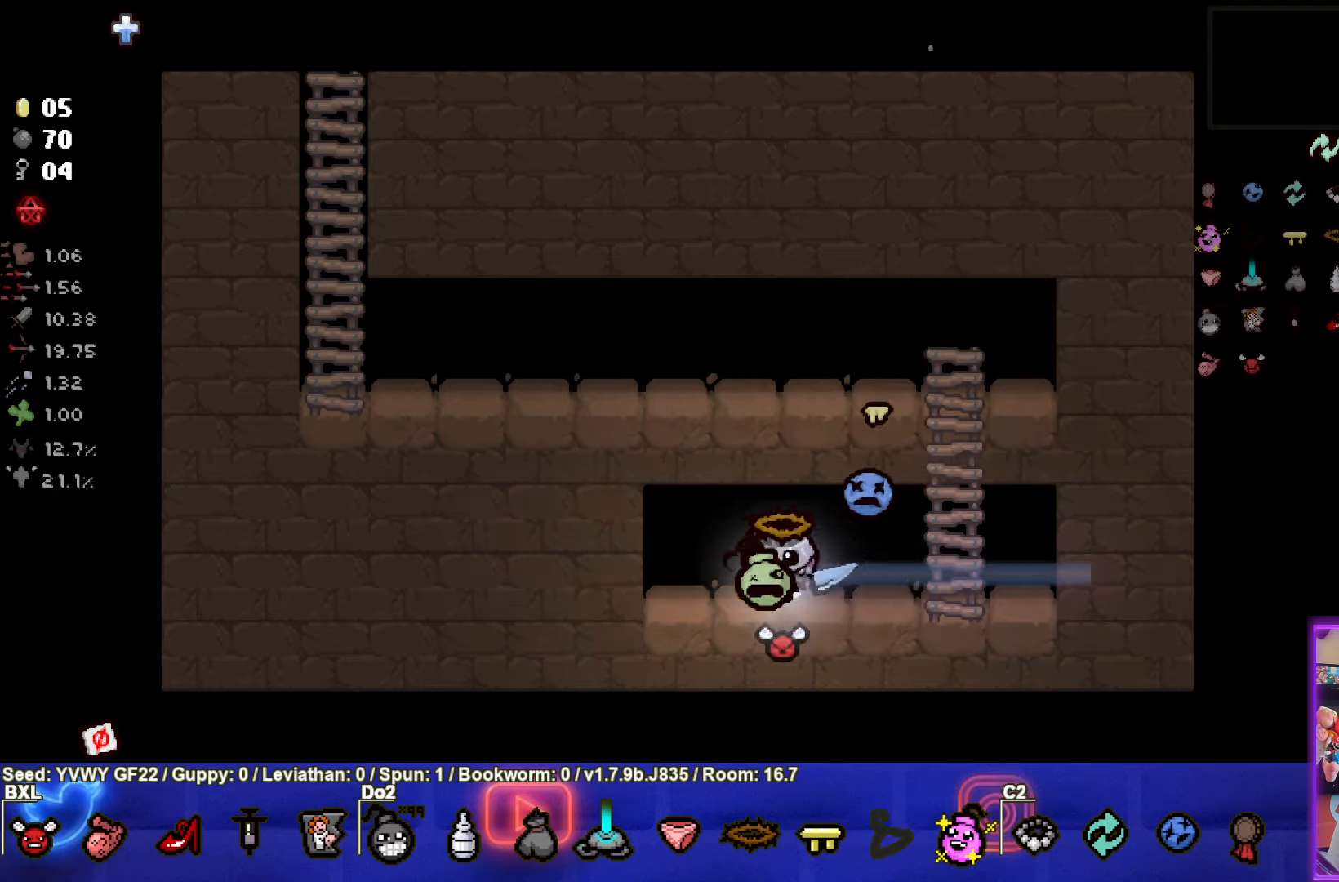
{"buttons": [], "left_stick": "up-right", "events": [[117, "left_stick", "up-right"]]}
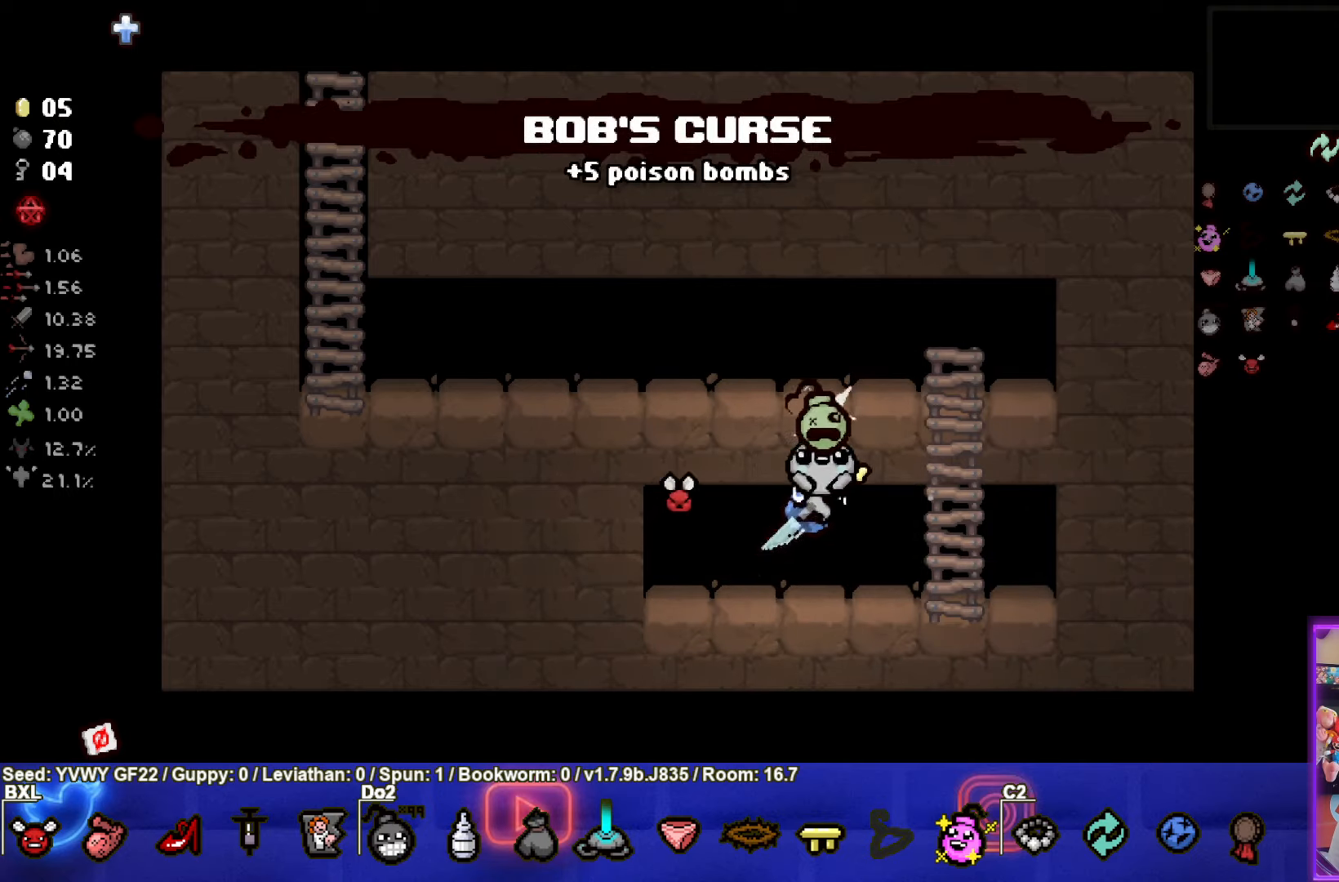
{"buttons": [], "left_stick": "up-left", "events": [[384, "left_stick", "up-left"]]}
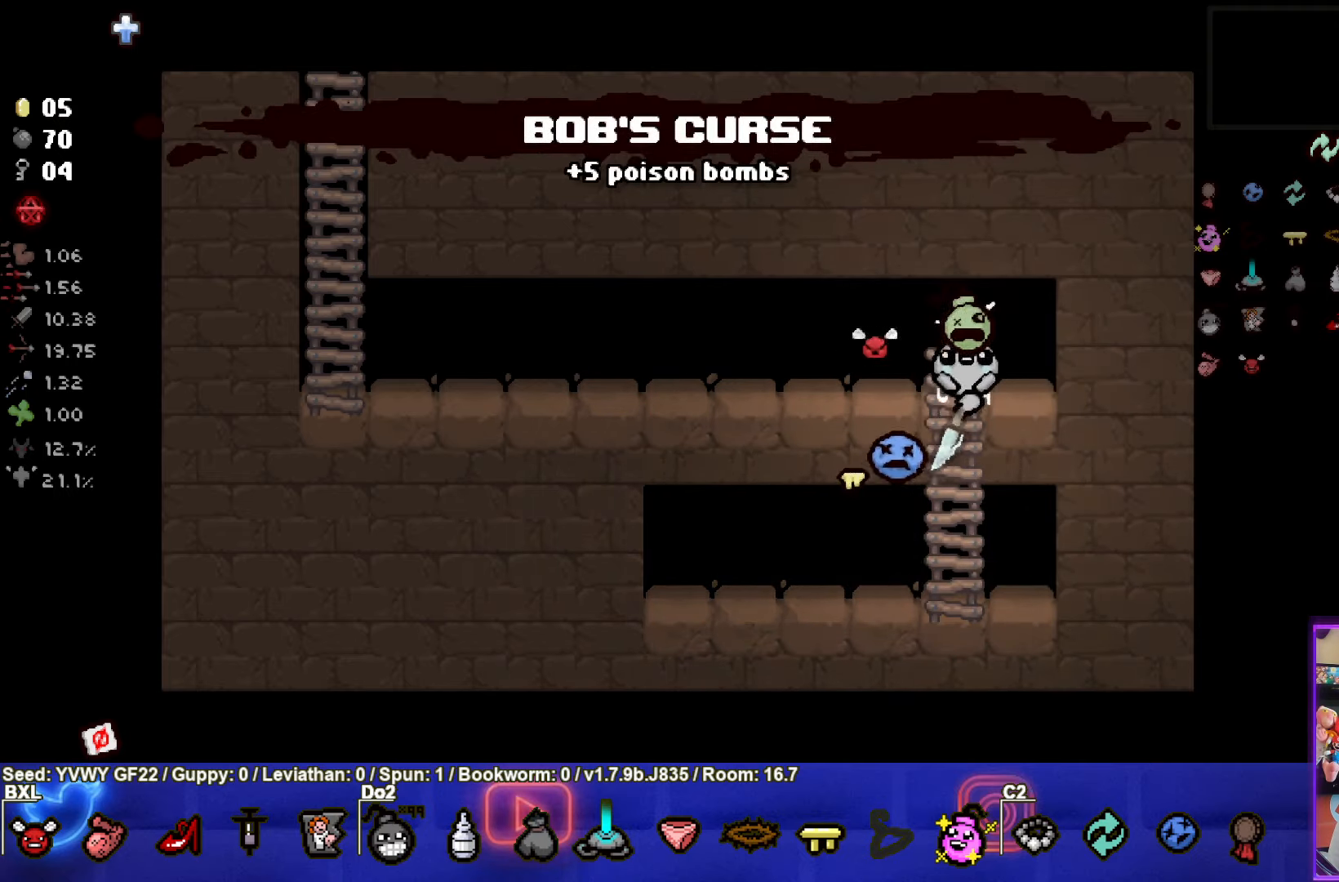
{"buttons": [], "left_stick": "left", "events": [[84, "left_stick", "left"]]}
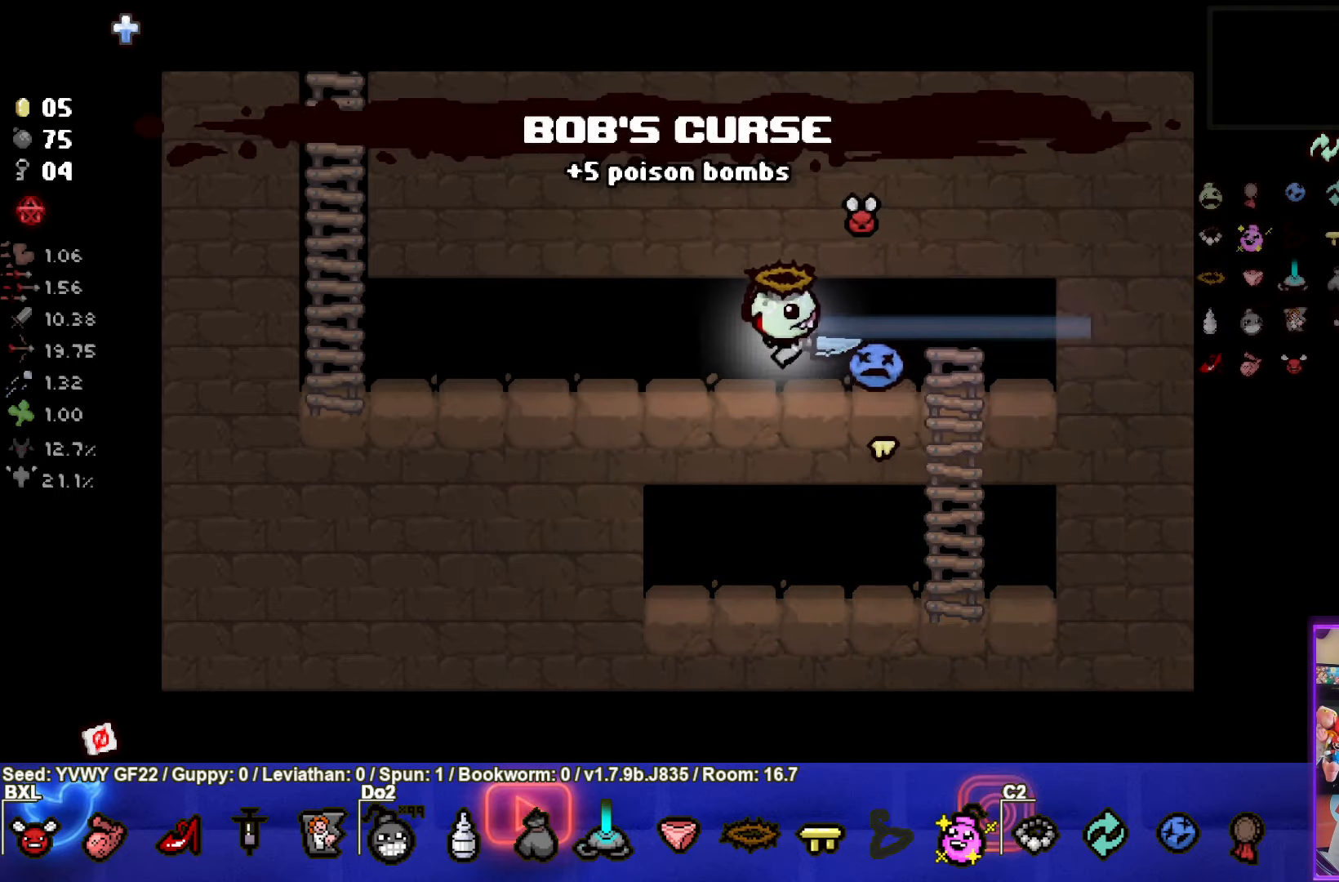
{"buttons": [], "left_stick": "left", "events": []}
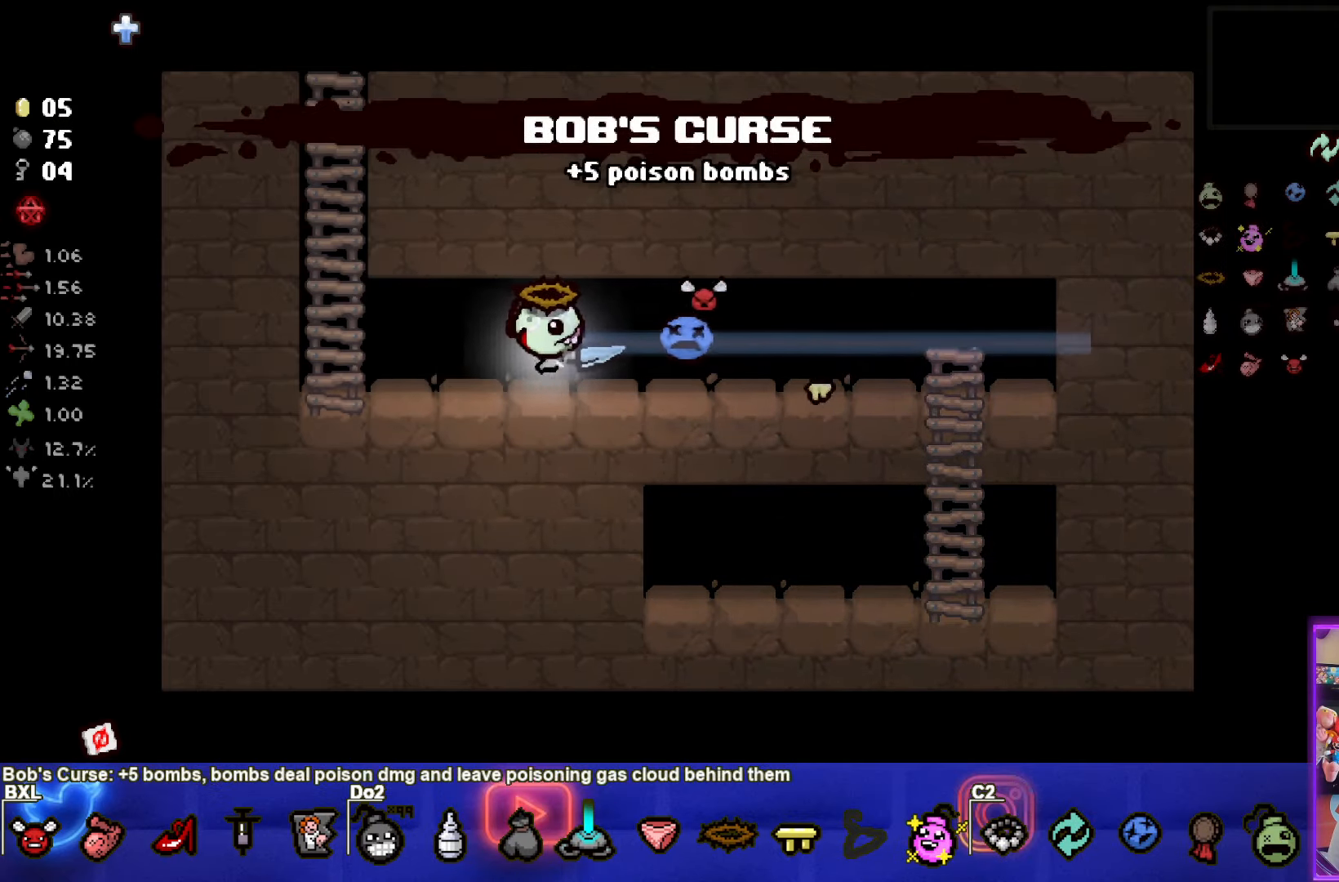
{"buttons": [], "left_stick": "up-left", "events": [[84, "left_stick", "up-left"]]}
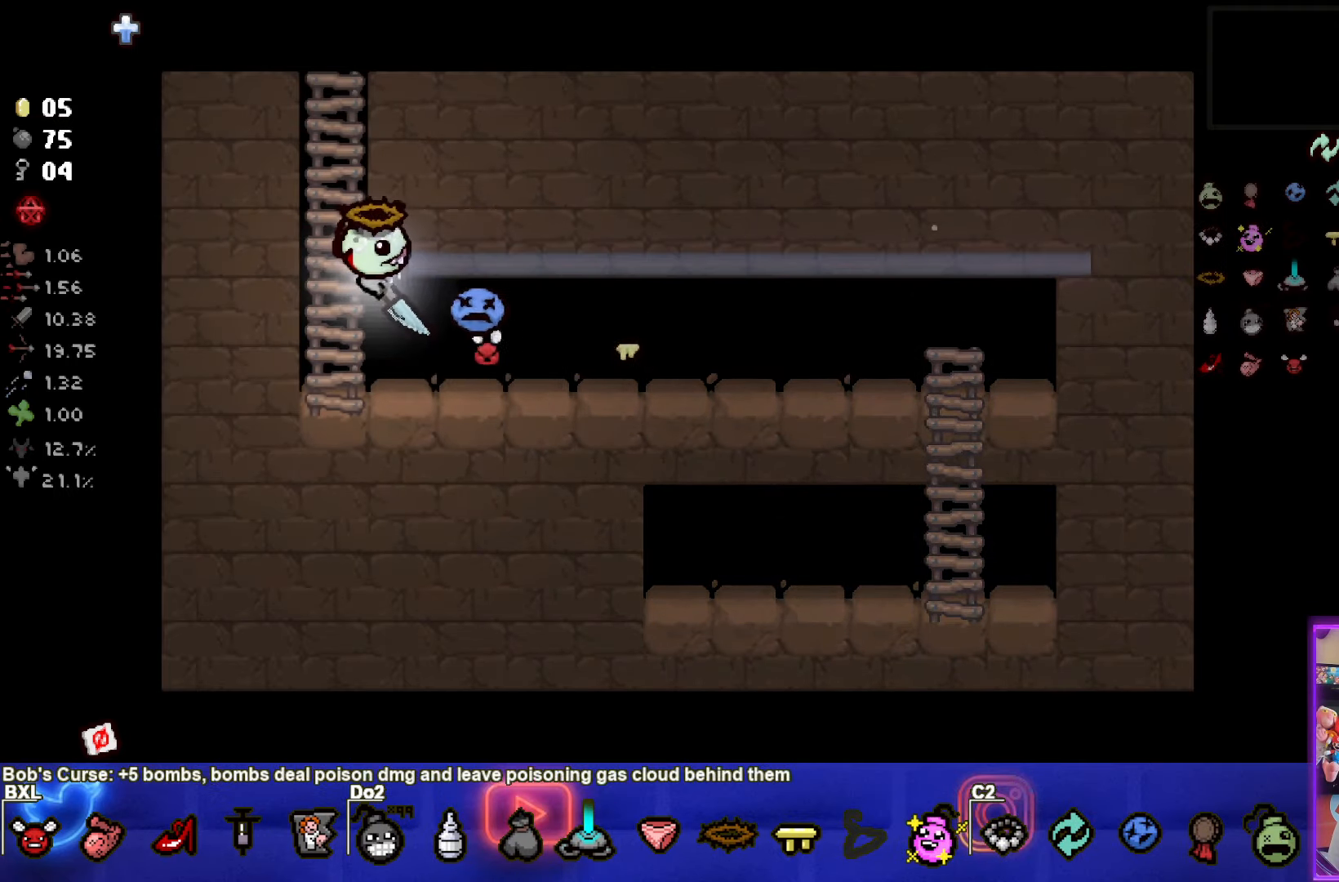
{"buttons": [], "left_stick": "up-left", "events": []}
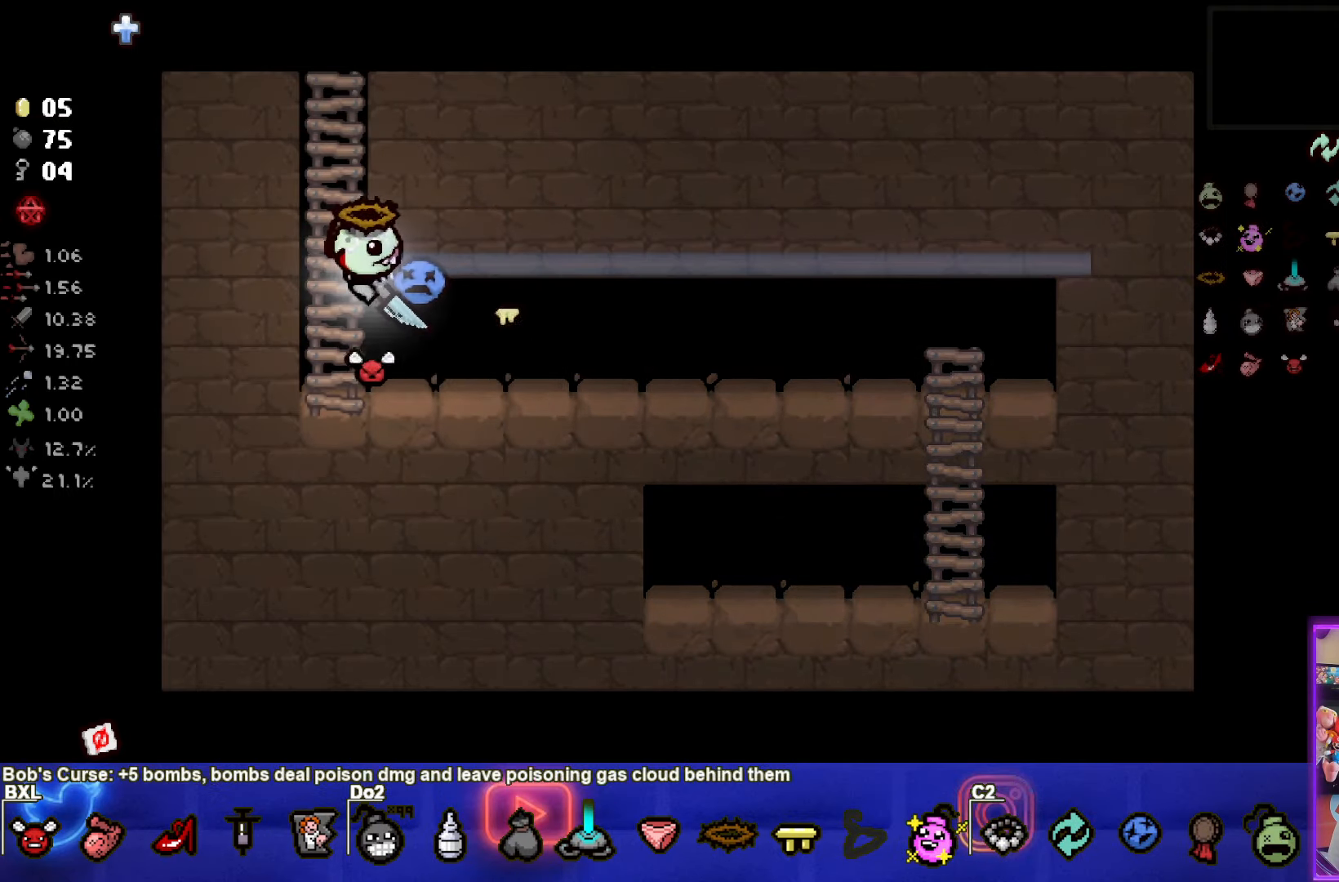
{"buttons": [], "left_stick": "up", "events": [[250, "left_stick", "up"]]}
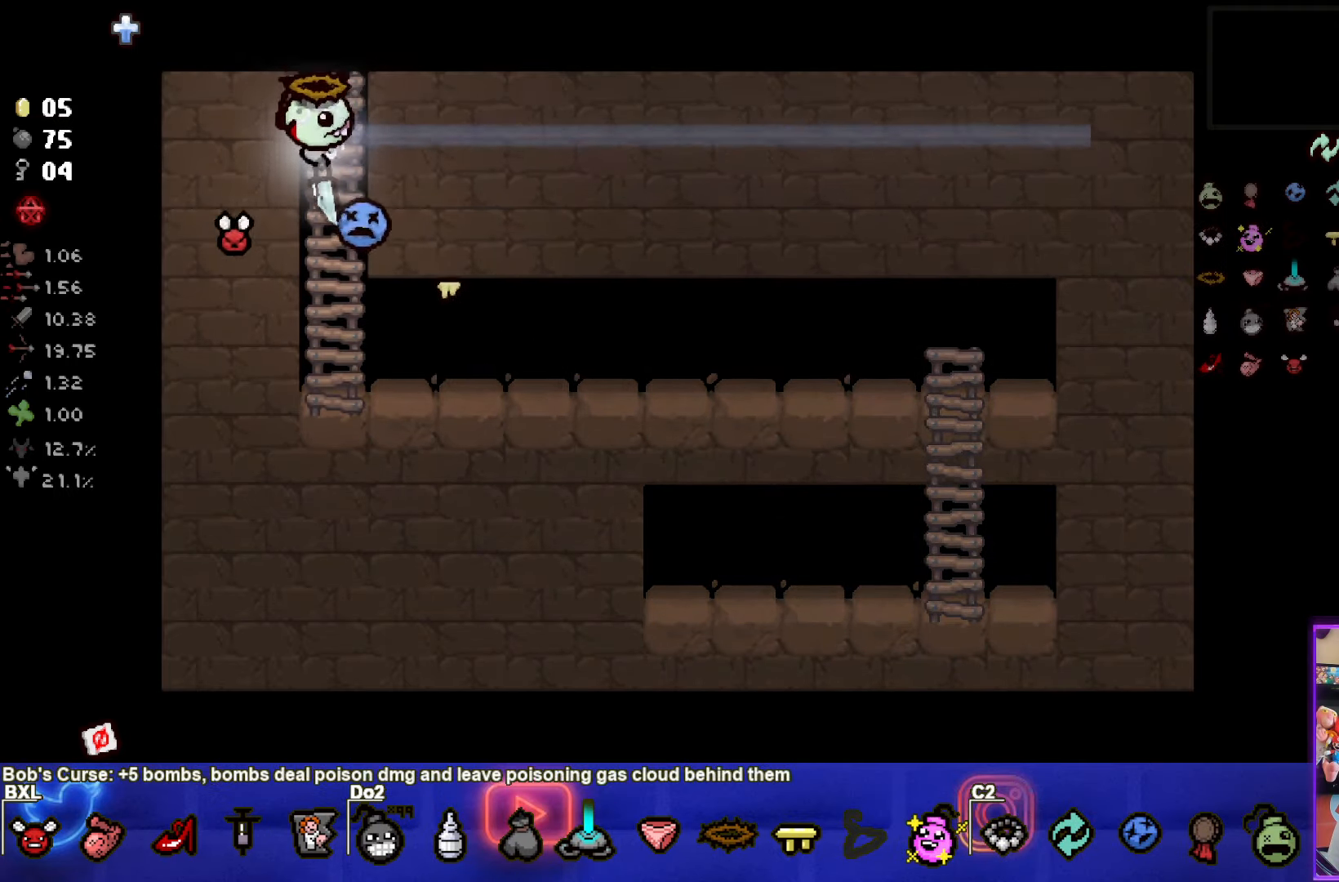
{"buttons": [], "left_stick": "center", "events": [[367, "left_stick", "center"]]}
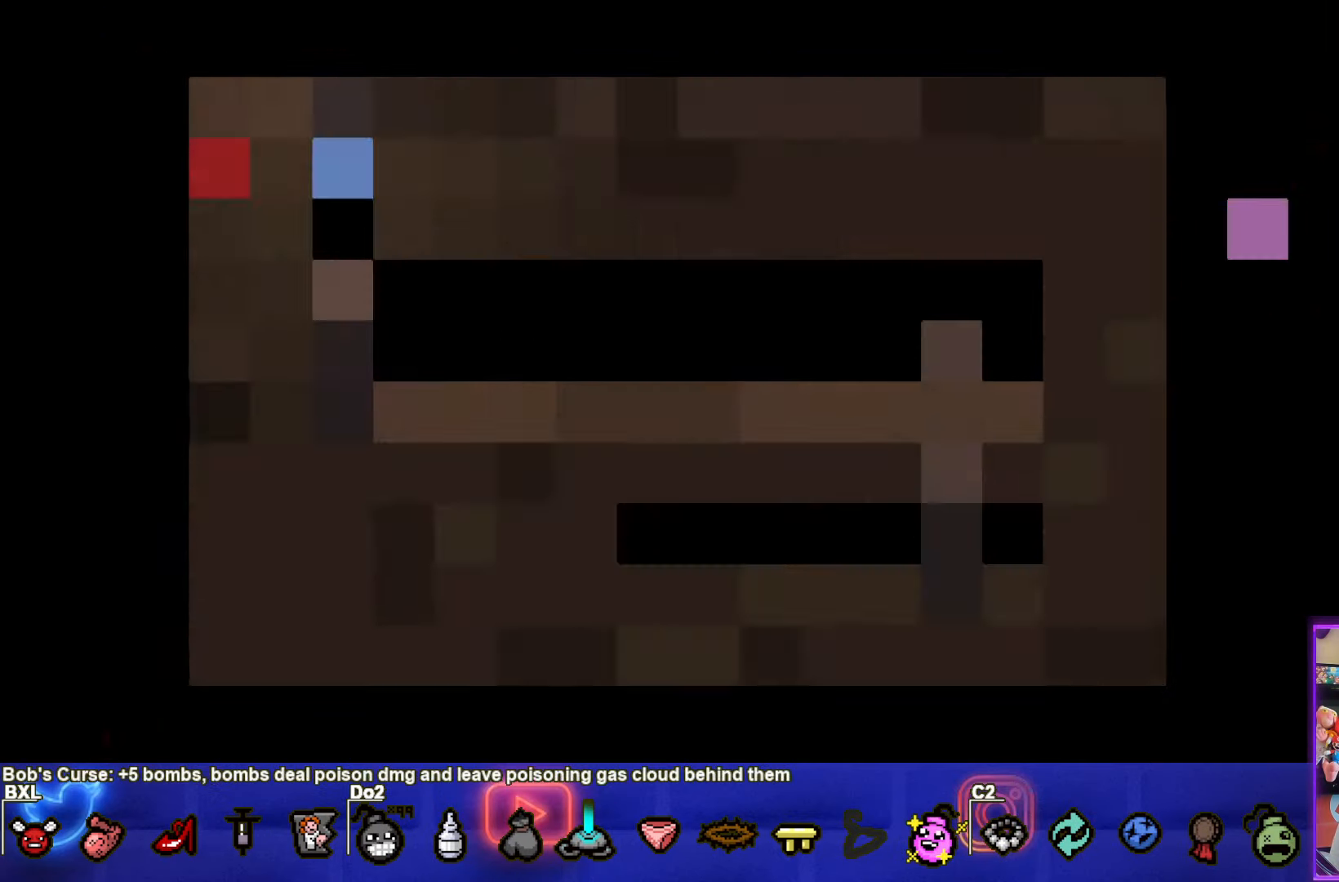
{"buttons": [], "left_stick": "center", "events": []}
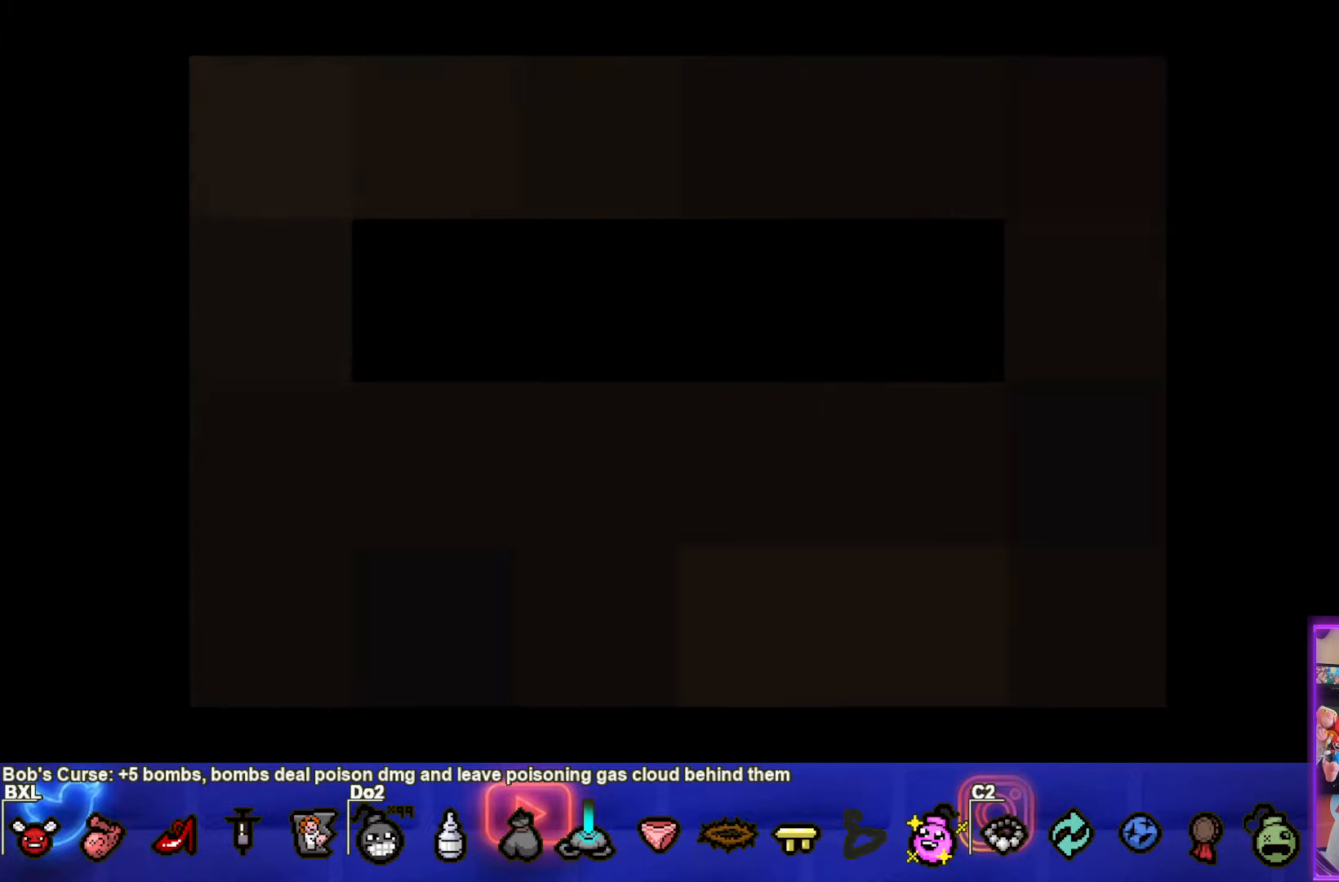
{"buttons": [], "left_stick": "center", "events": []}
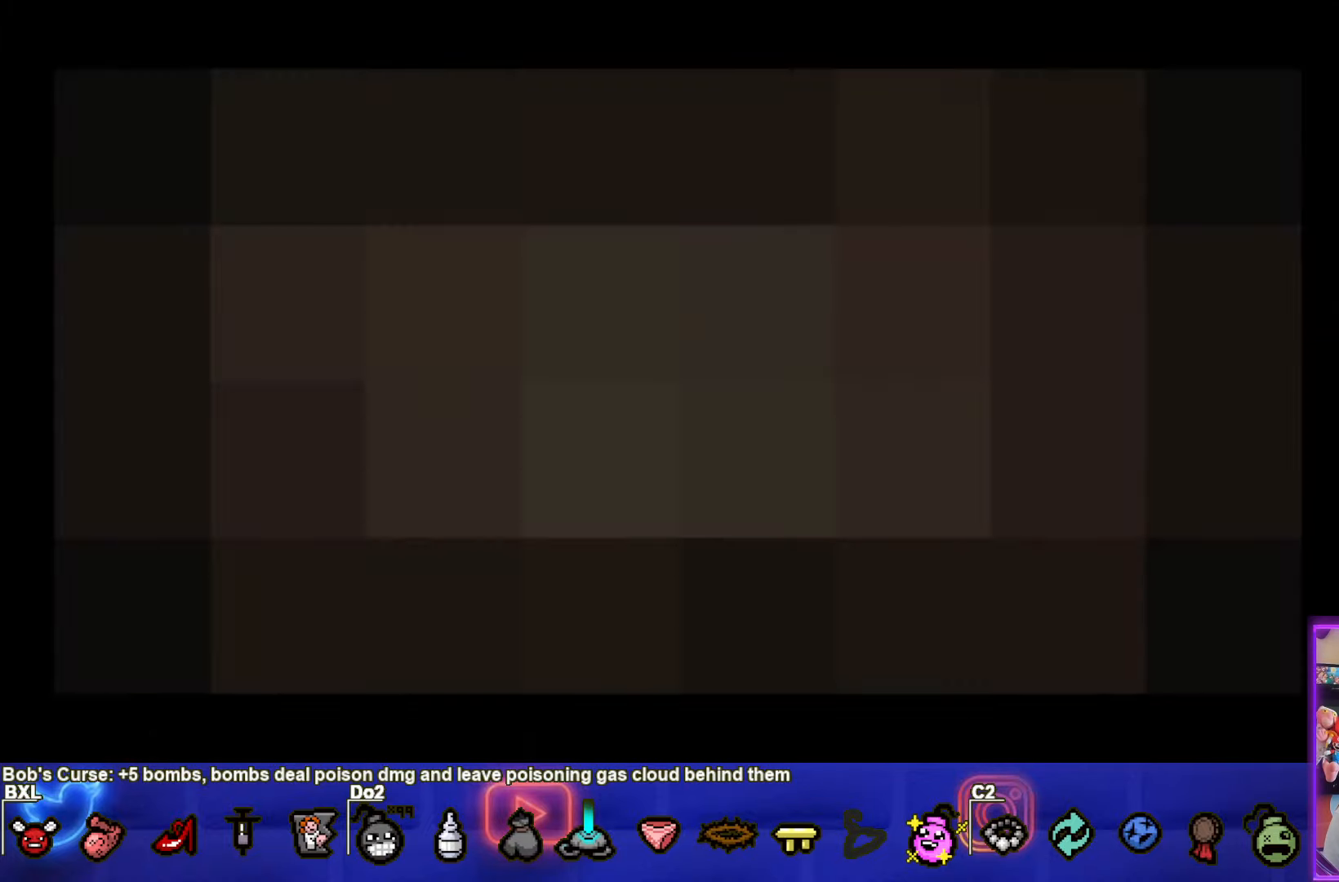
{"buttons": [], "left_stick": "center", "events": []}
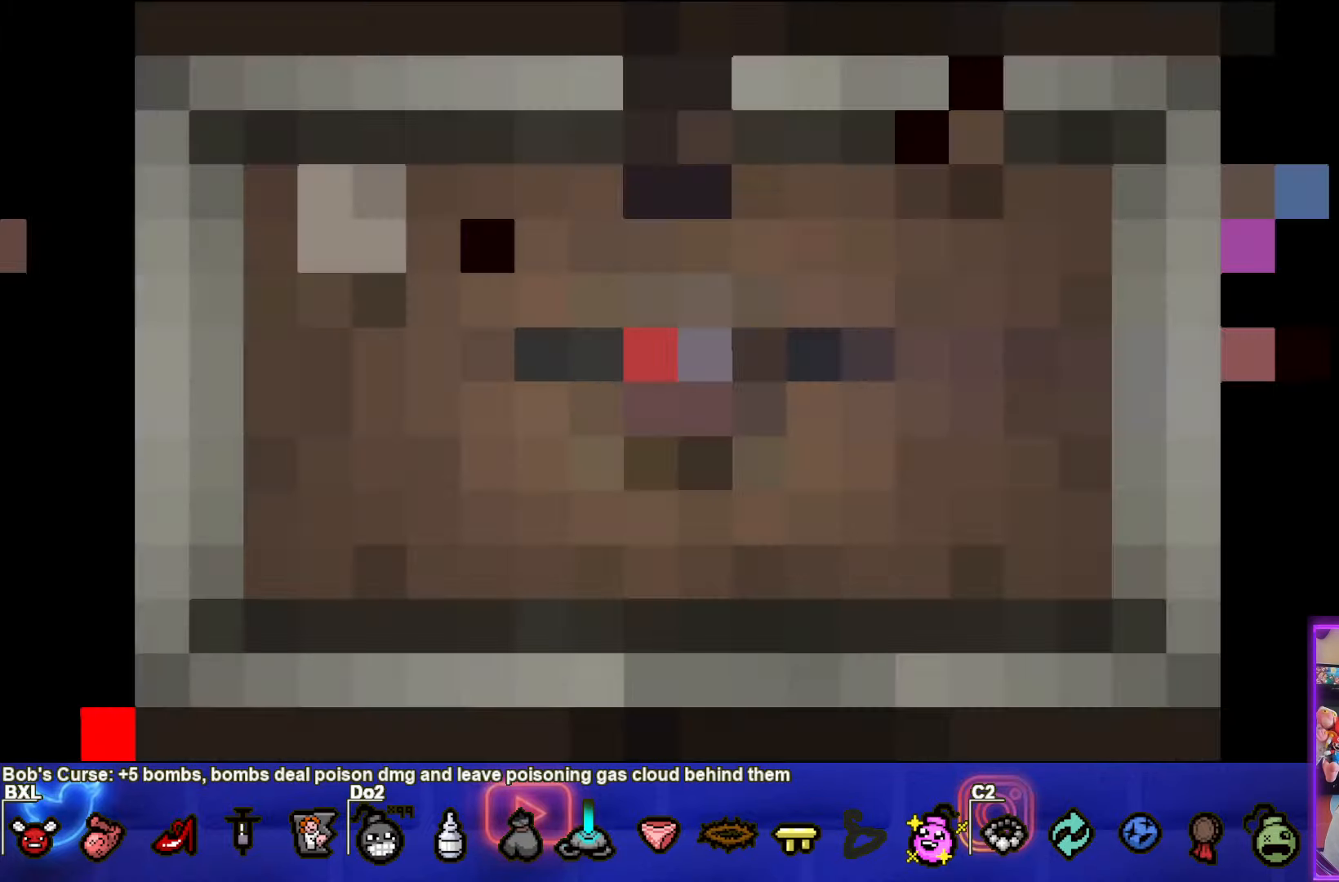
{"buttons": [], "left_stick": "left", "events": [[383, "left_stick", "left"]]}
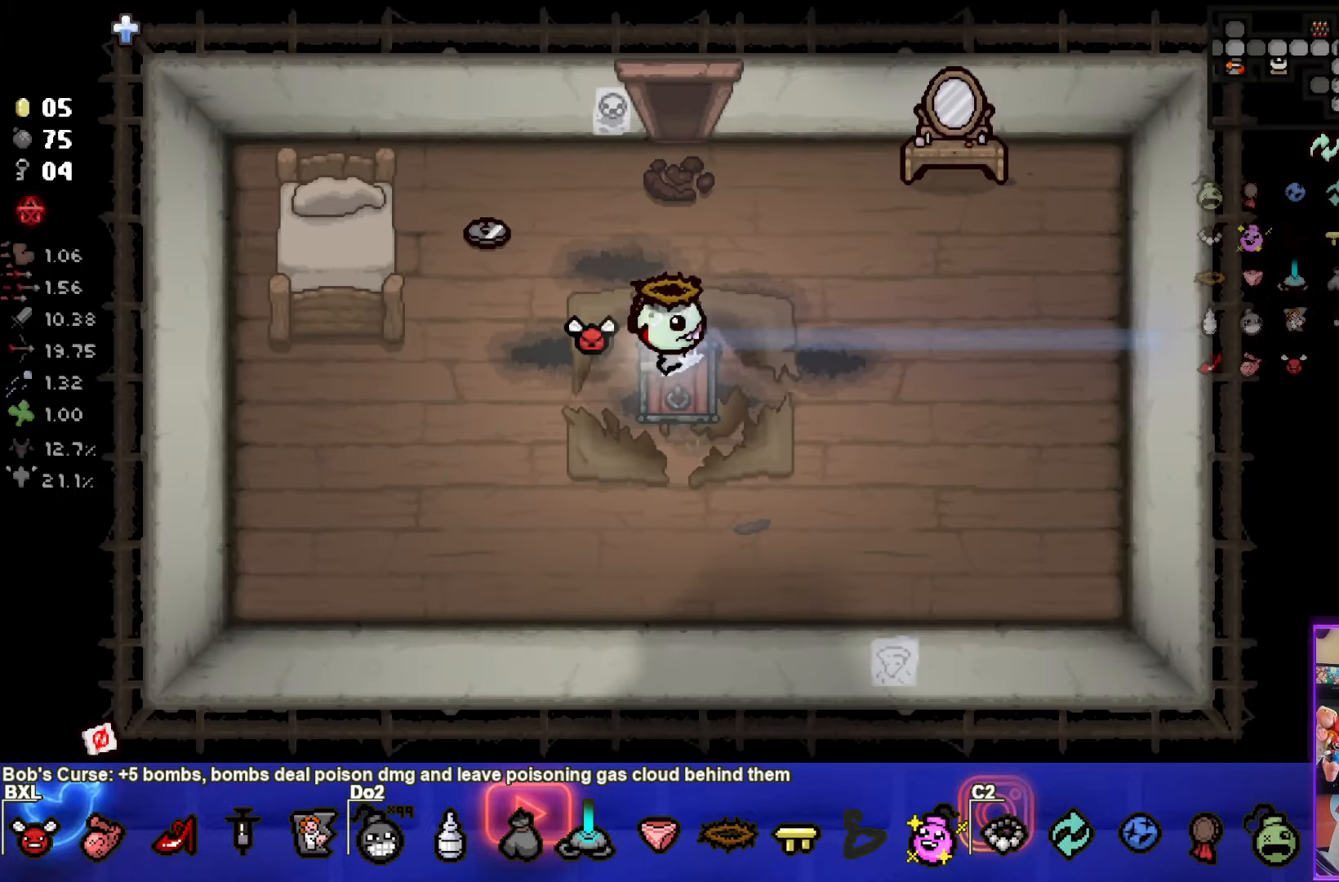
{"buttons": [], "left_stick": "up", "events": [[100, "left_stick", "up-left"], [450, "left_stick", "up"]]}
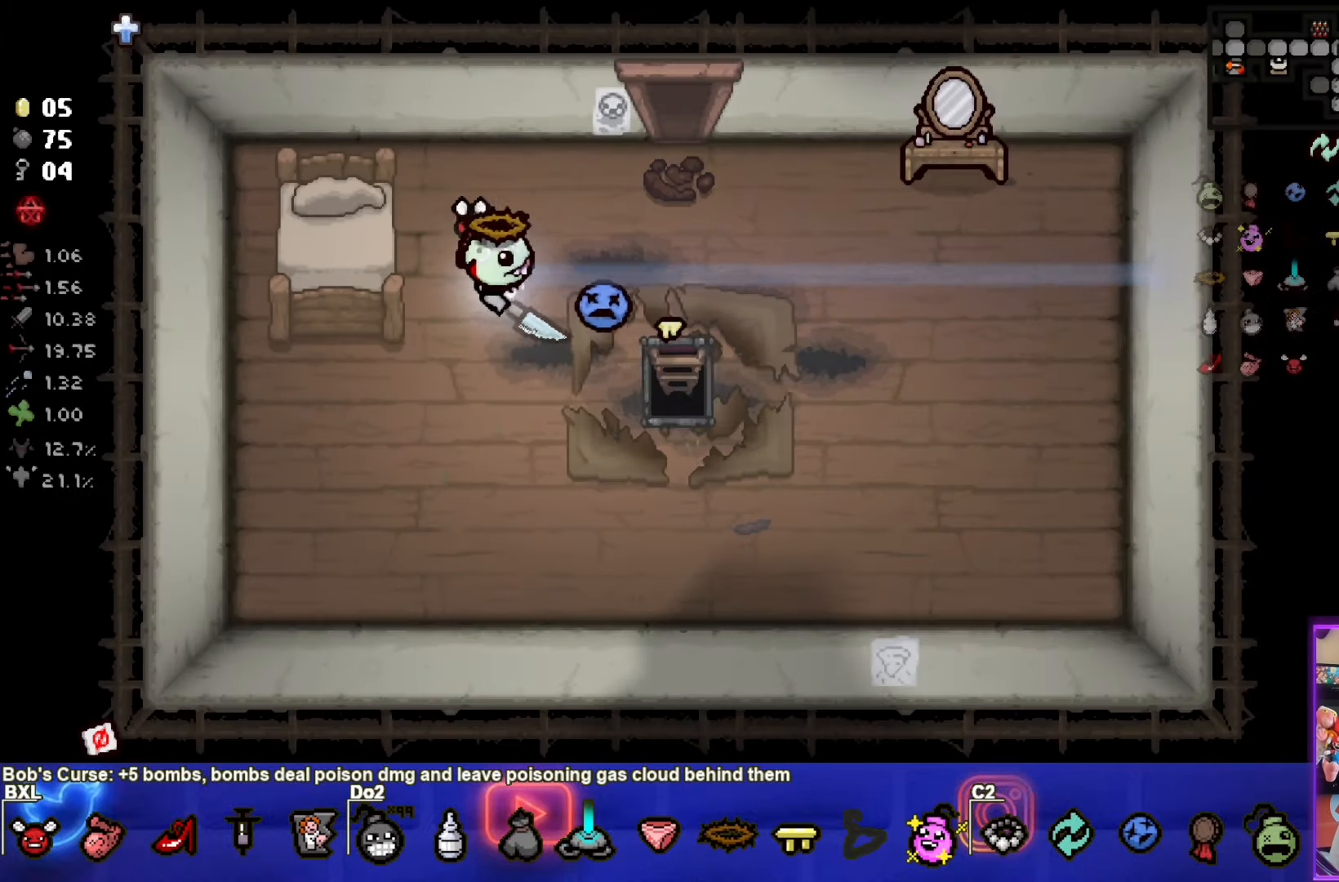
{"buttons": [], "left_stick": "up-right", "events": [[83, "left_stick", "up-right"]]}
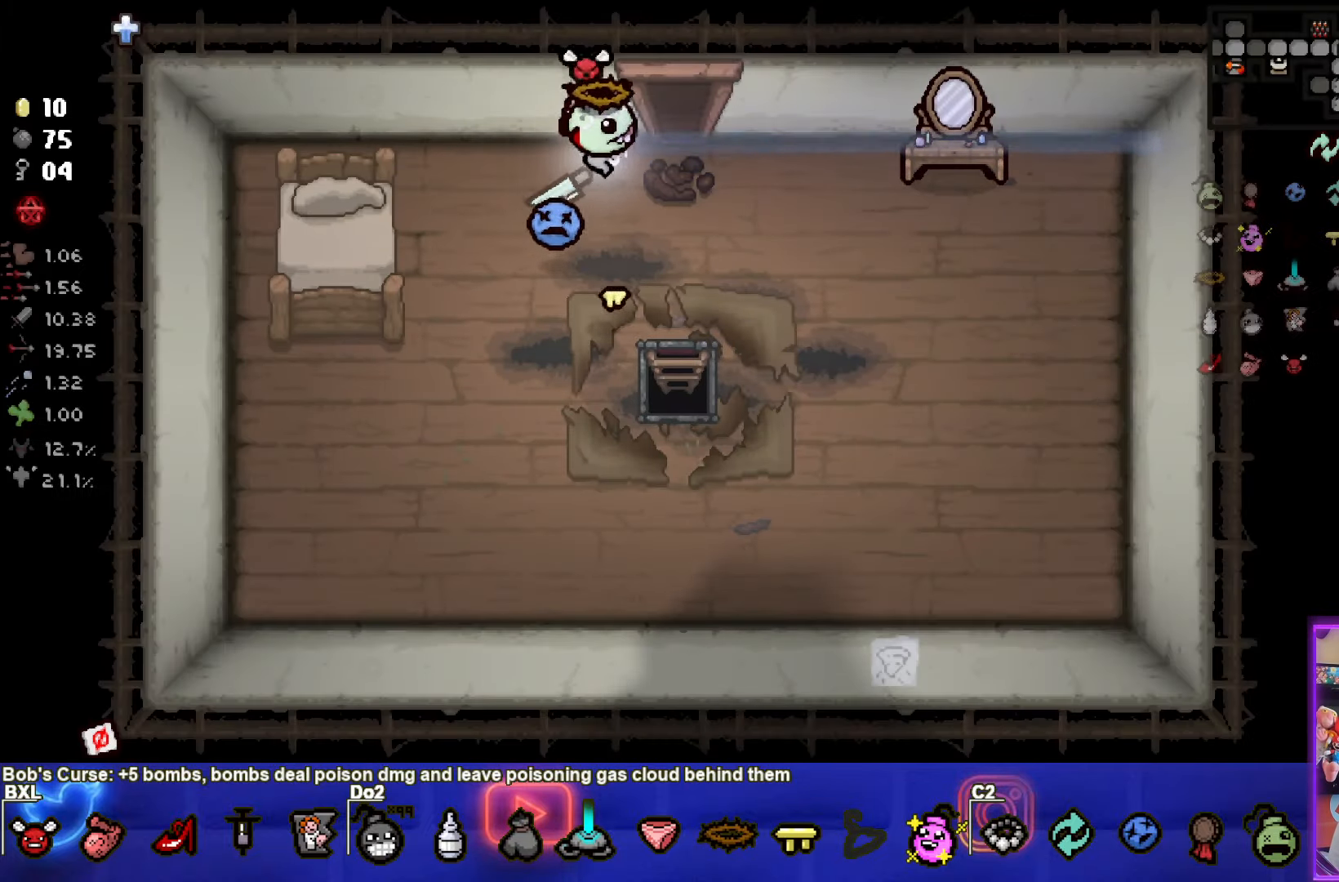
{"buttons": ["SQUARE"], "left_stick": "up", "events": [[216, "left_stick", "up"], [366, "SQUARE", "down"]]}
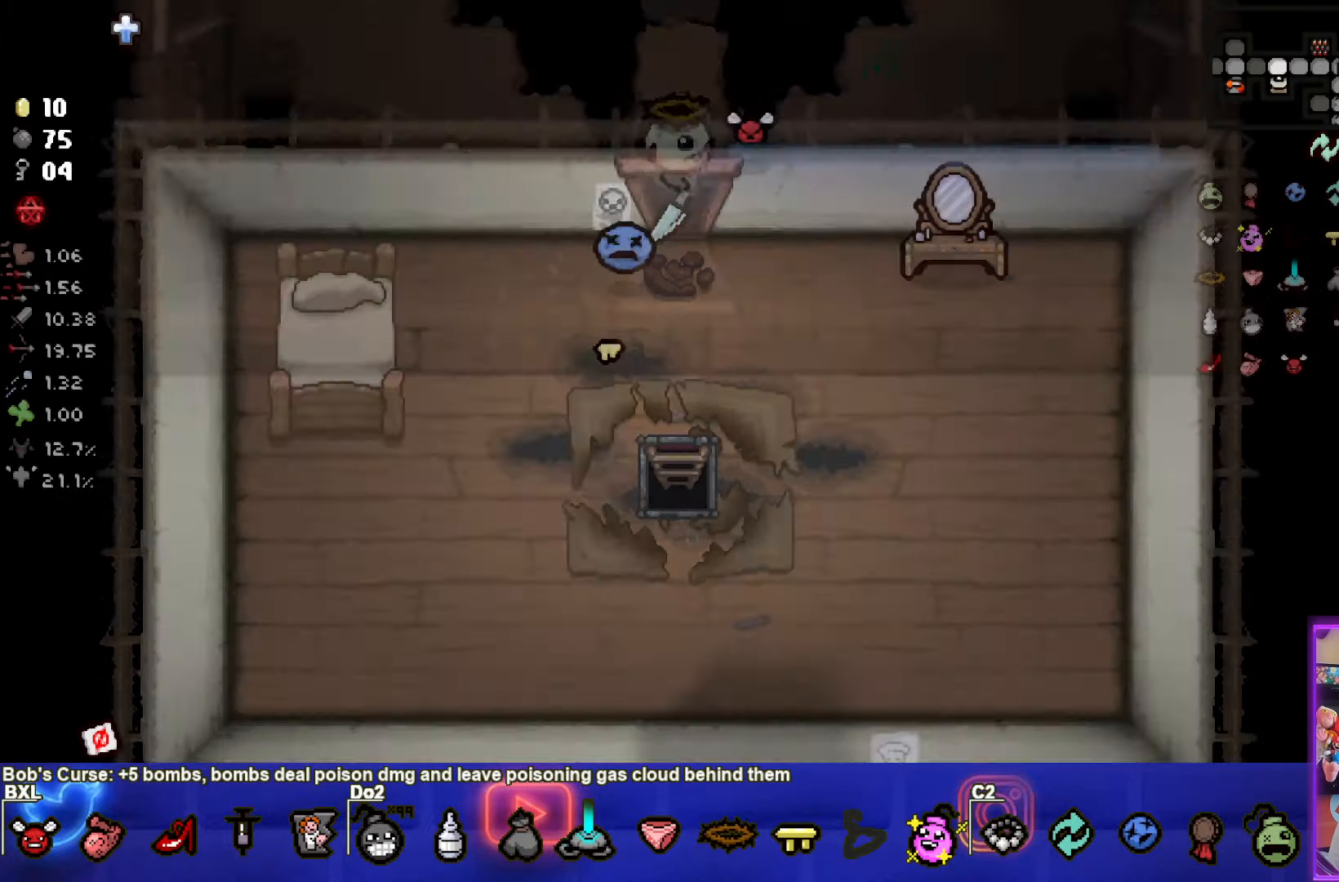
{"buttons": ["SQUARE"], "left_stick": "up-left", "events": [[50, "left_stick", "up-left"]]}
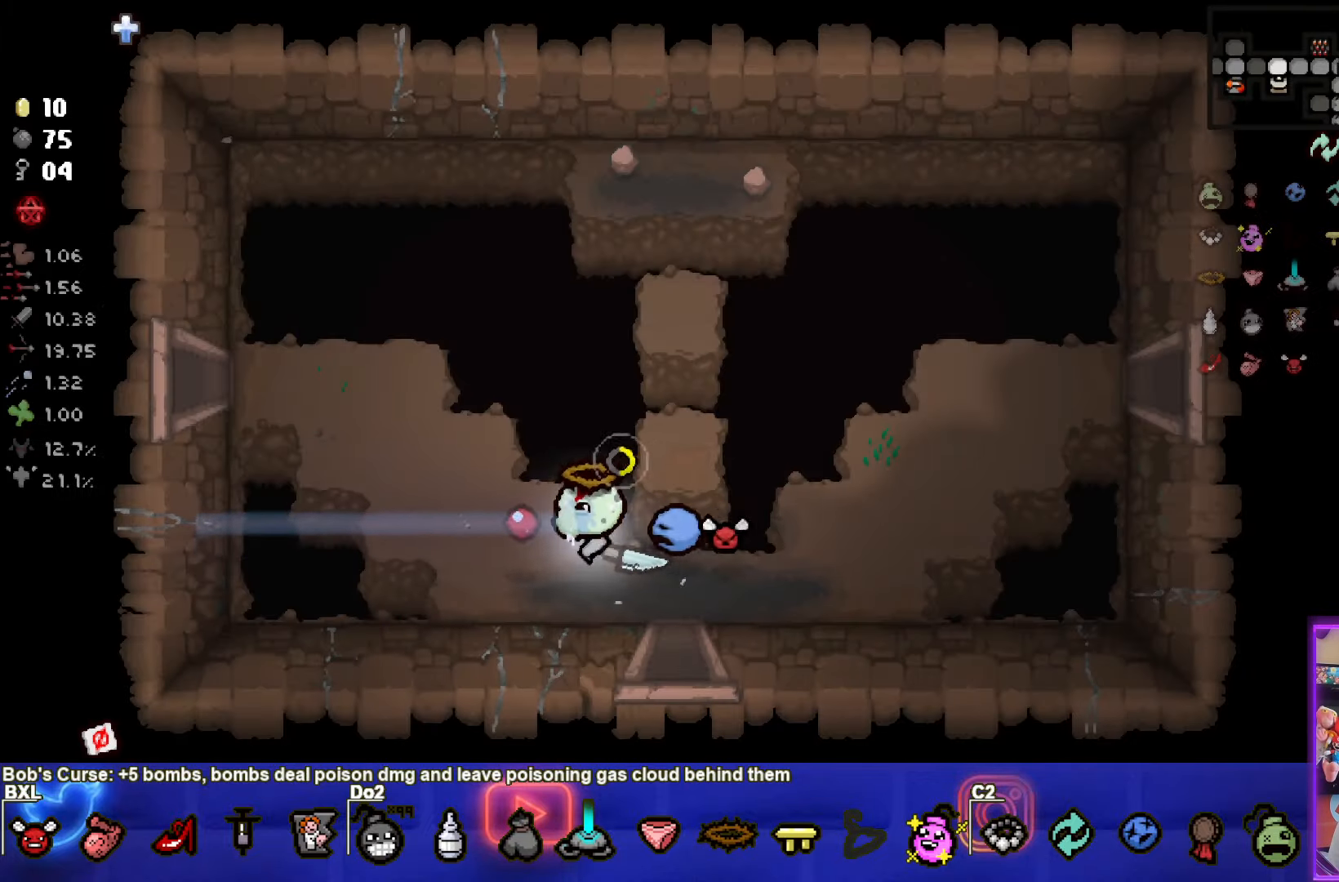
{"buttons": ["SQUARE"], "left_stick": "up-left", "events": []}